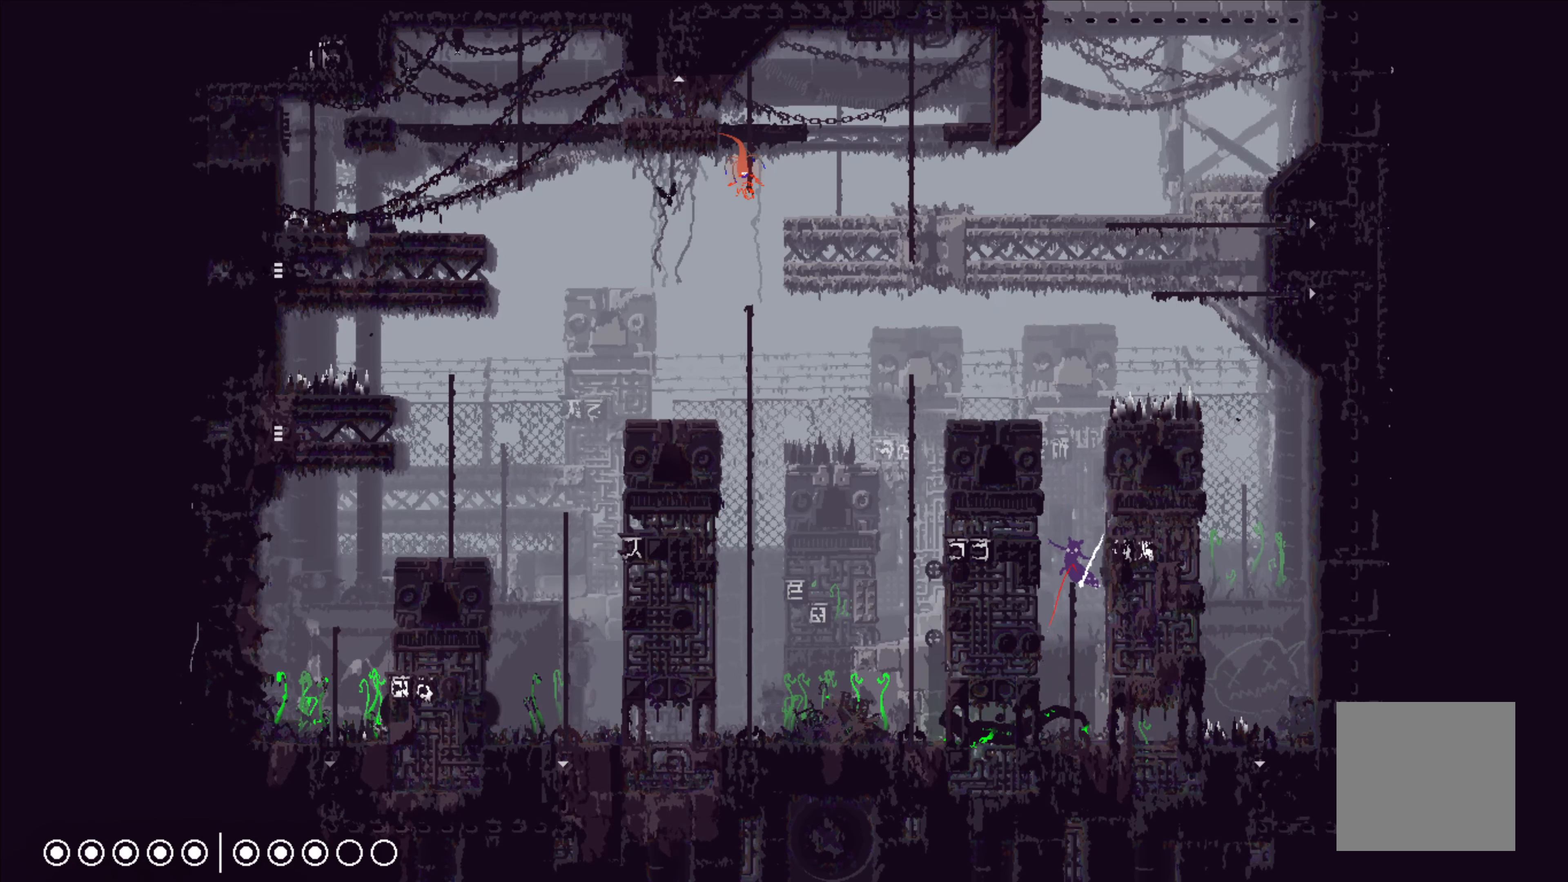
Gameplay with a controller (Xbox layout); each line is a JSON object with the inputs held at the frame after it. "events" lists button and stick changes between this image and that frame as [ms after this image, input, new state], when the widget could be followed in between. Not read: right_stick.
{"buttons": [], "left_stick": "left", "events": [[67, "A", "down"], [184, "A", "up"], [267, "left_stick", "center"], [384, "left_stick", "left"]]}
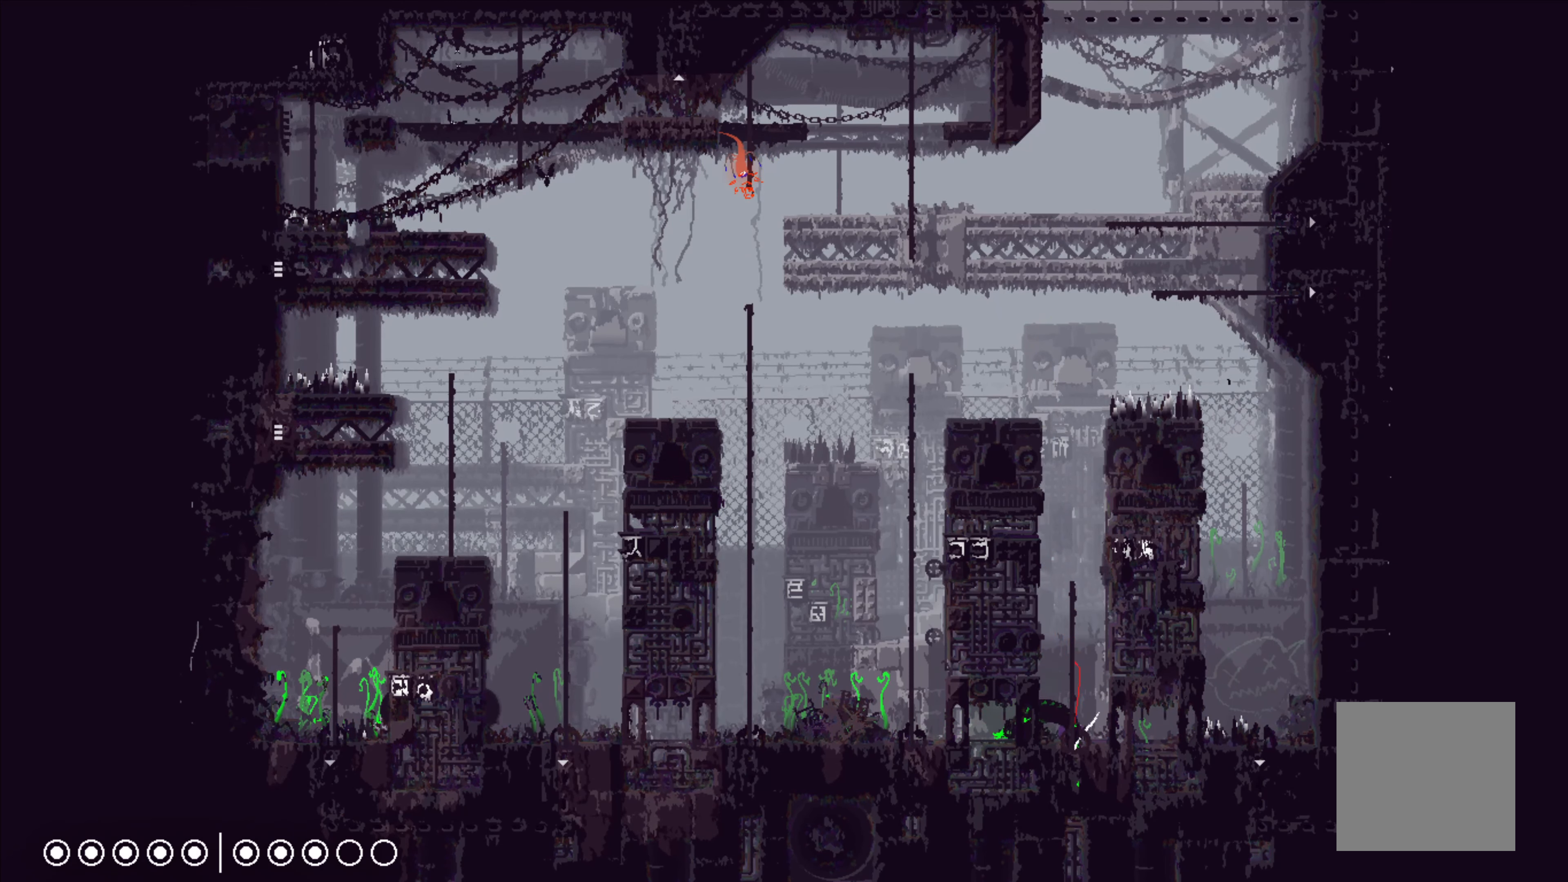
{"buttons": [], "left_stick": "right", "events": [[17, "B", "down"], [17, "left_stick", "down-left"], [117, "B", "up"], [200, "B", "down"], [217, "left_stick", "right"], [267, "B", "up"]]}
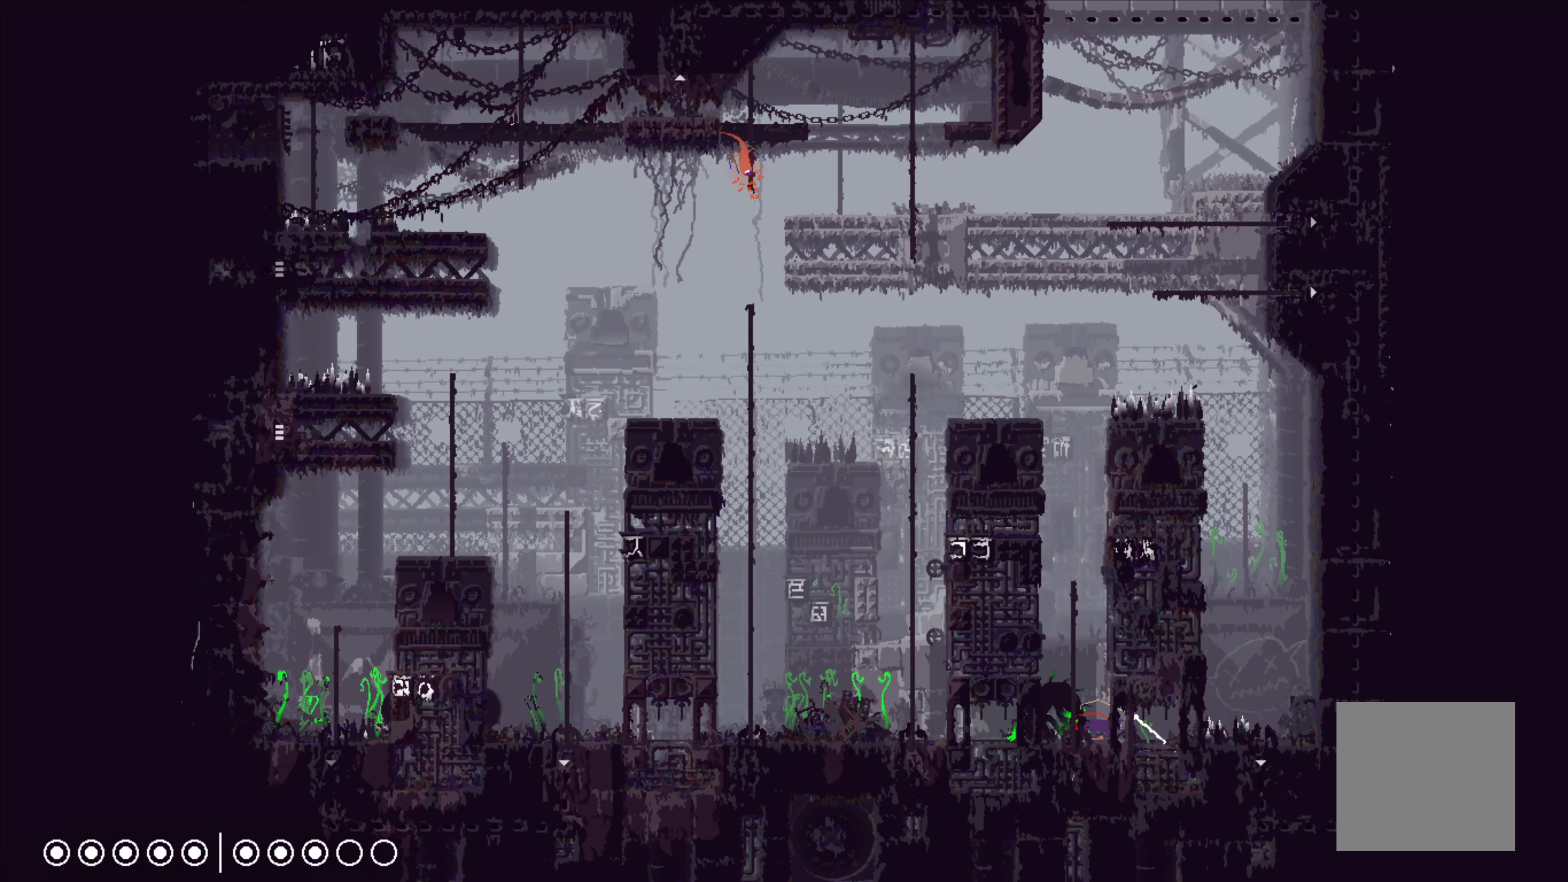
{"buttons": ["A"], "left_stick": "up-right", "events": [[17, "A", "down"], [167, "A", "up"], [250, "A", "down"], [284, "left_stick", "up-right"], [400, "A", "up"], [500, "A", "down"]]}
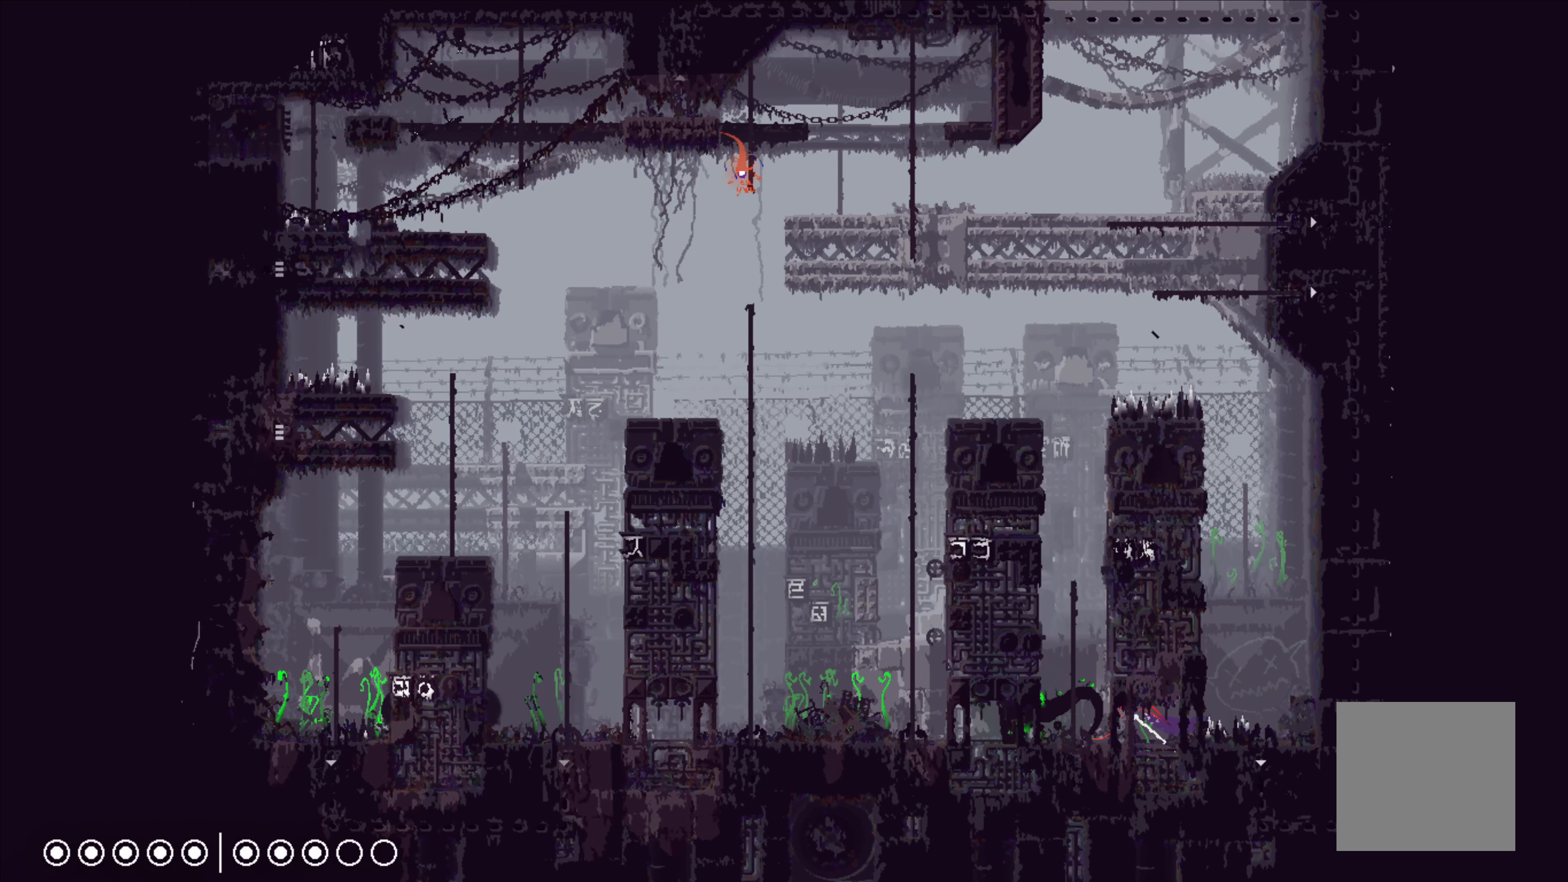
{"buttons": [], "left_stick": "down", "events": [[67, "left_stick", "right"], [100, "A", "up"], [300, "left_stick", "down"]]}
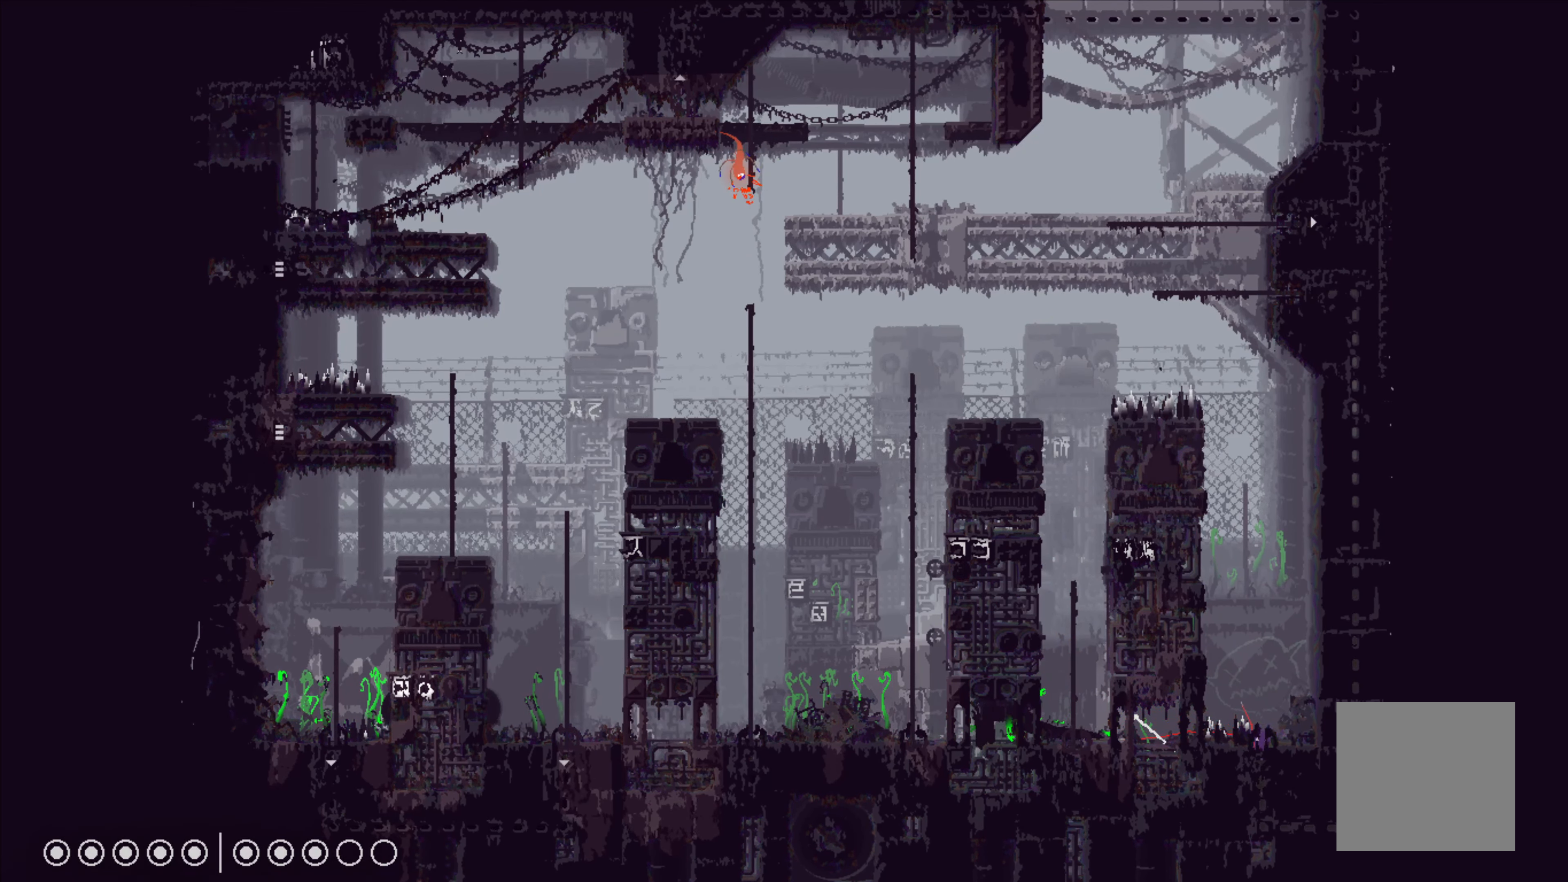
{"buttons": [], "left_stick": "down", "events": []}
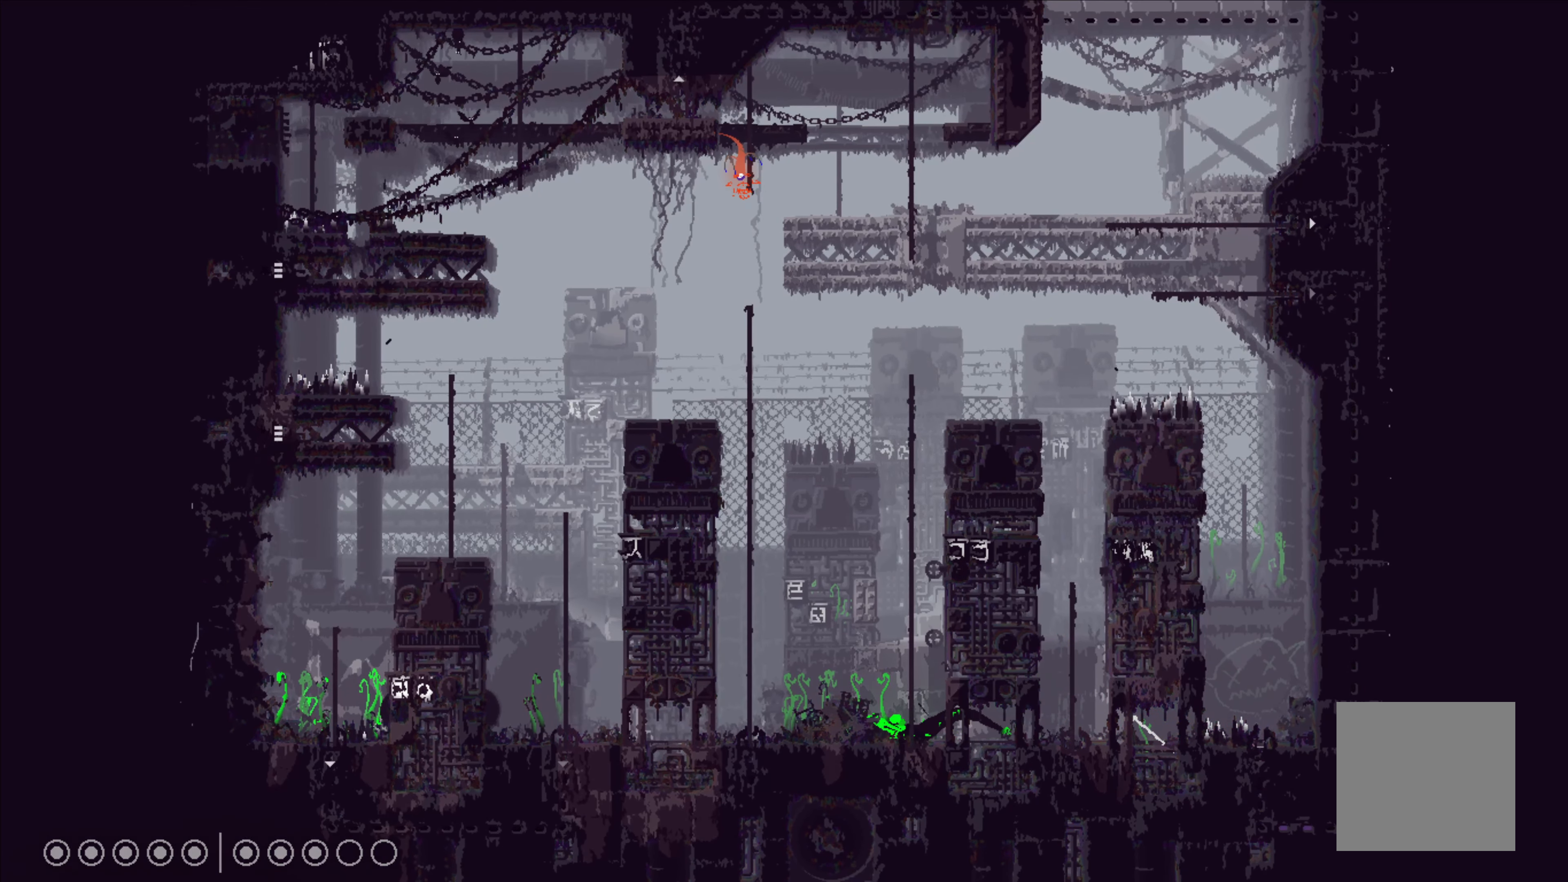
{"buttons": [], "left_stick": "center", "events": [[17, "left_stick", "center"]]}
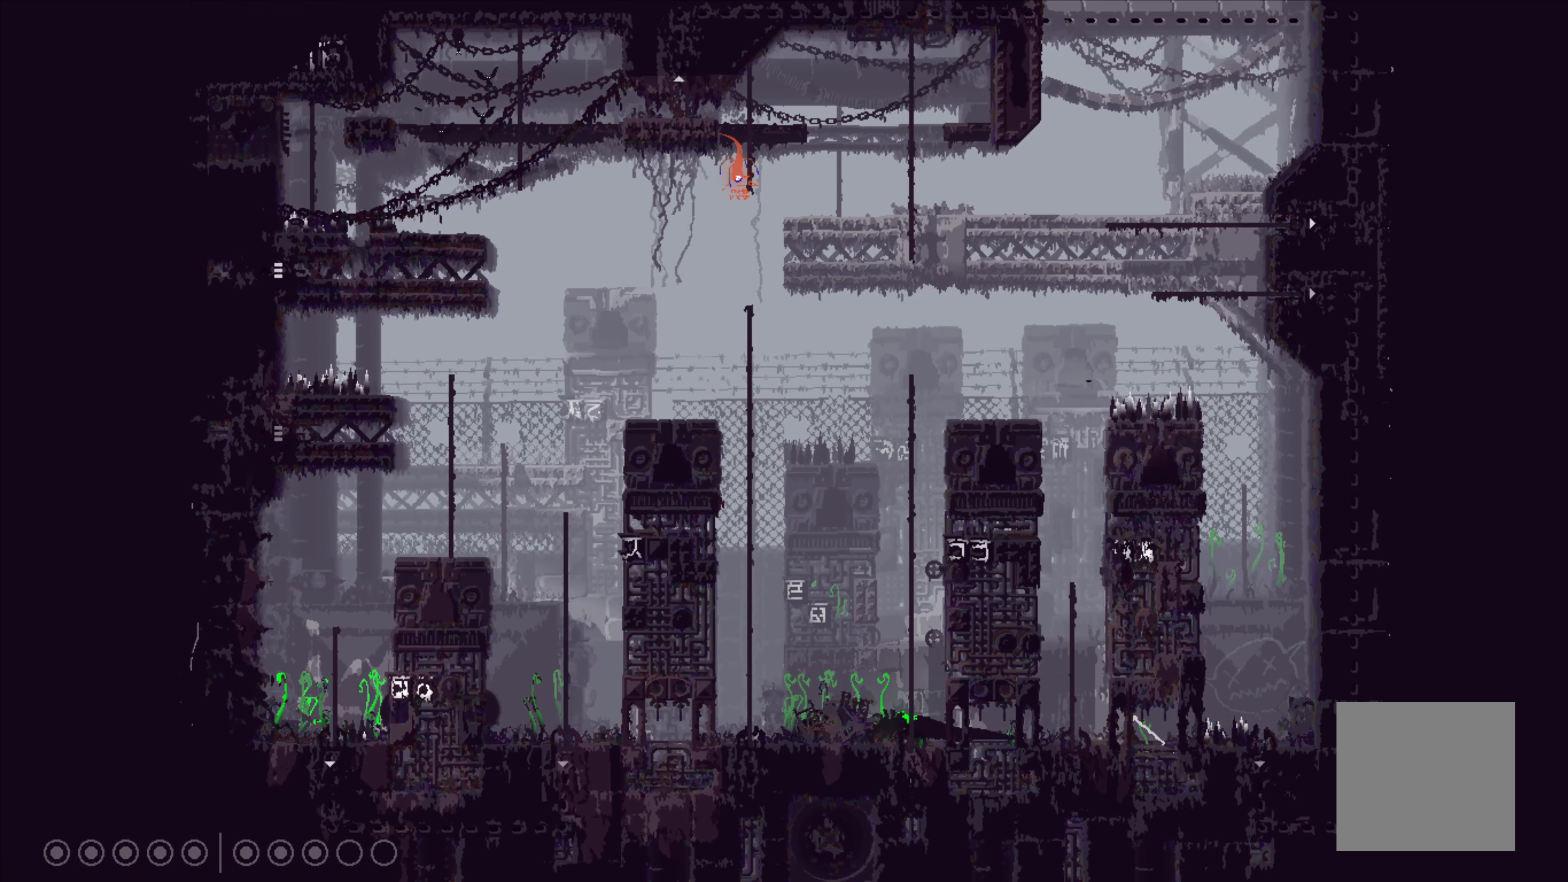
{"buttons": [], "left_stick": "up-left", "events": [[334, "left_stick", "up-left"]]}
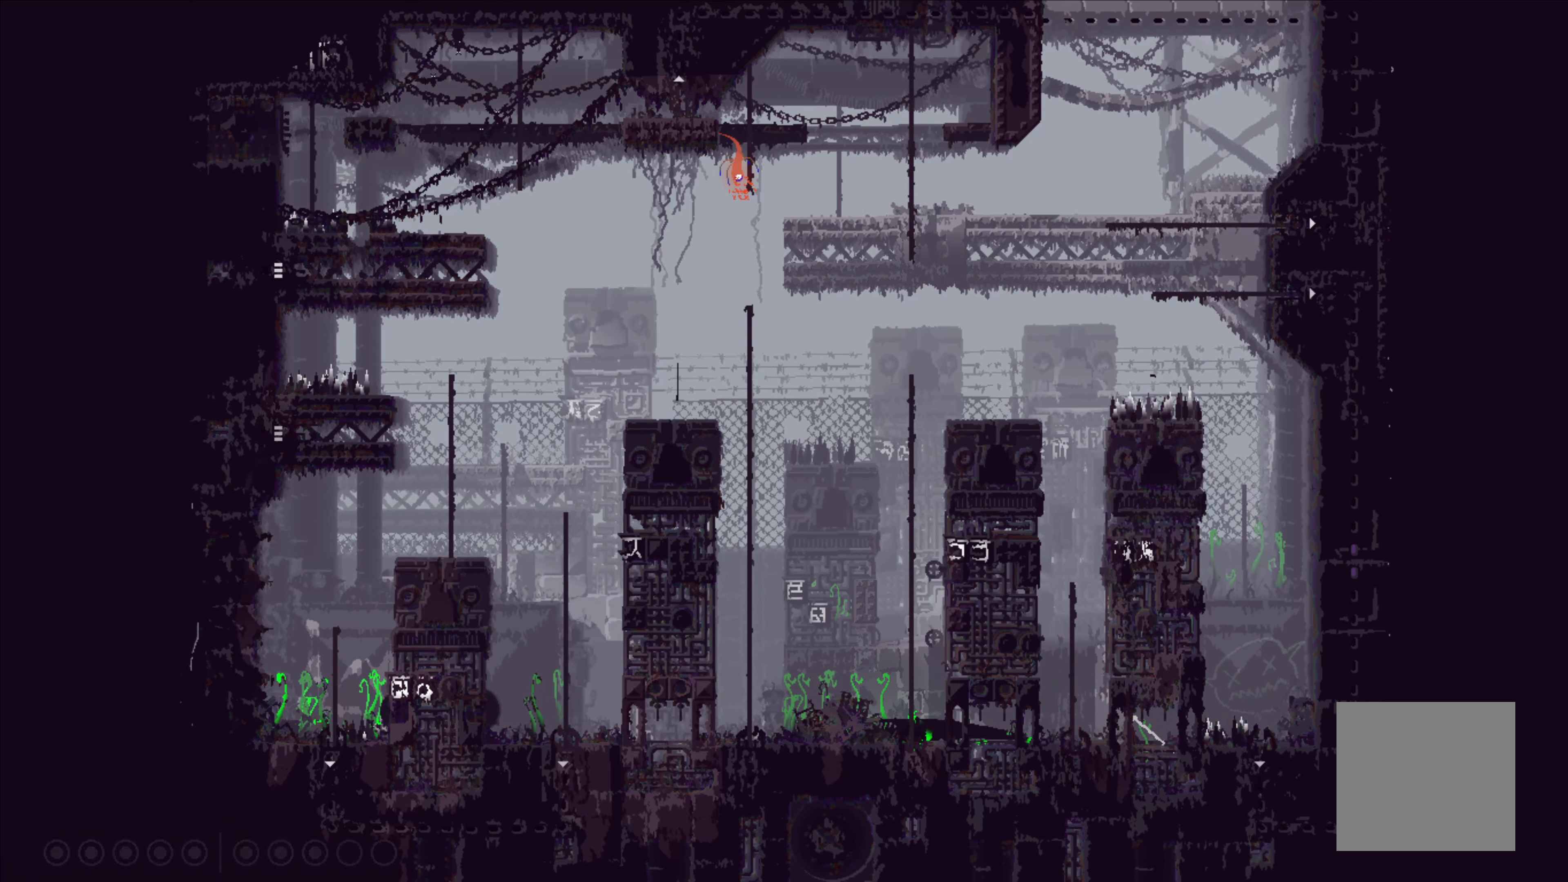
{"buttons": [], "left_stick": "left", "events": [[67, "left_stick", "left"]]}
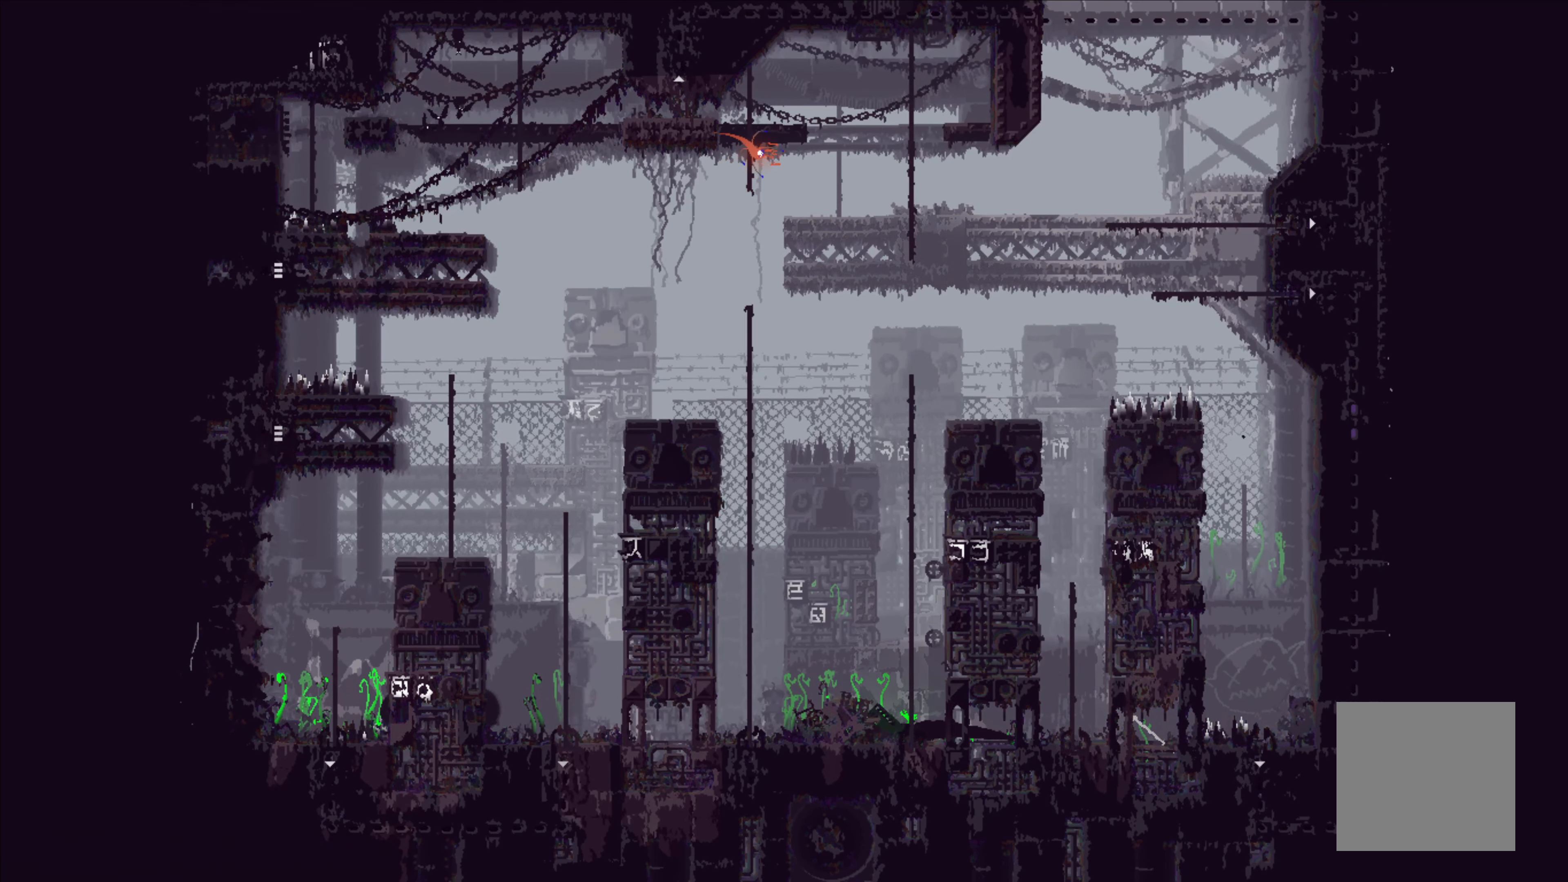
{"buttons": [], "left_stick": "left", "events": []}
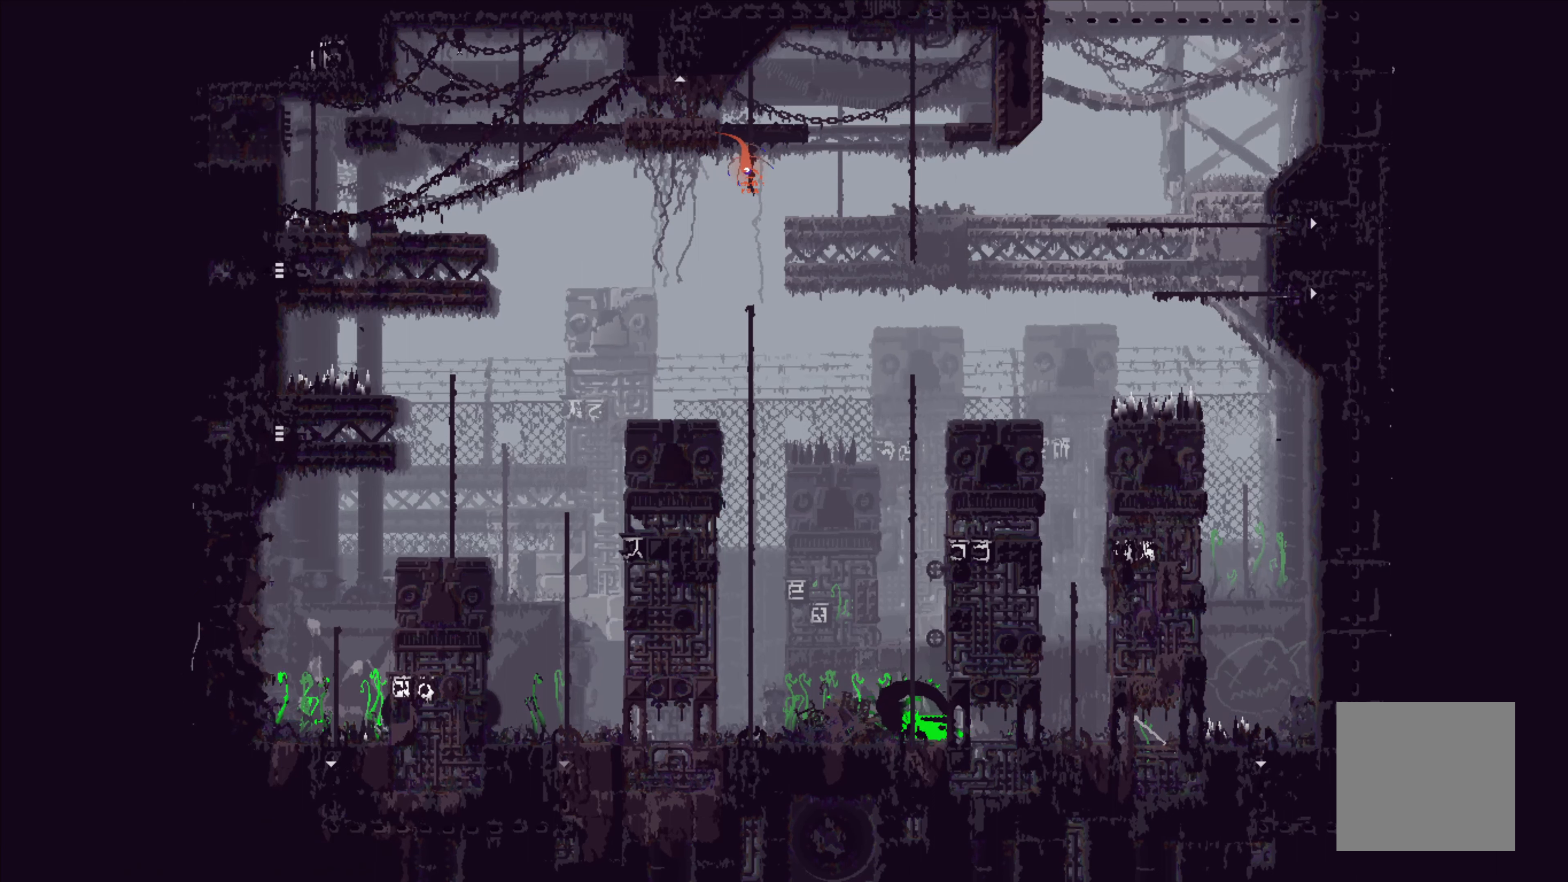
{"buttons": [], "left_stick": "up", "events": [[250, "left_stick", "up"]]}
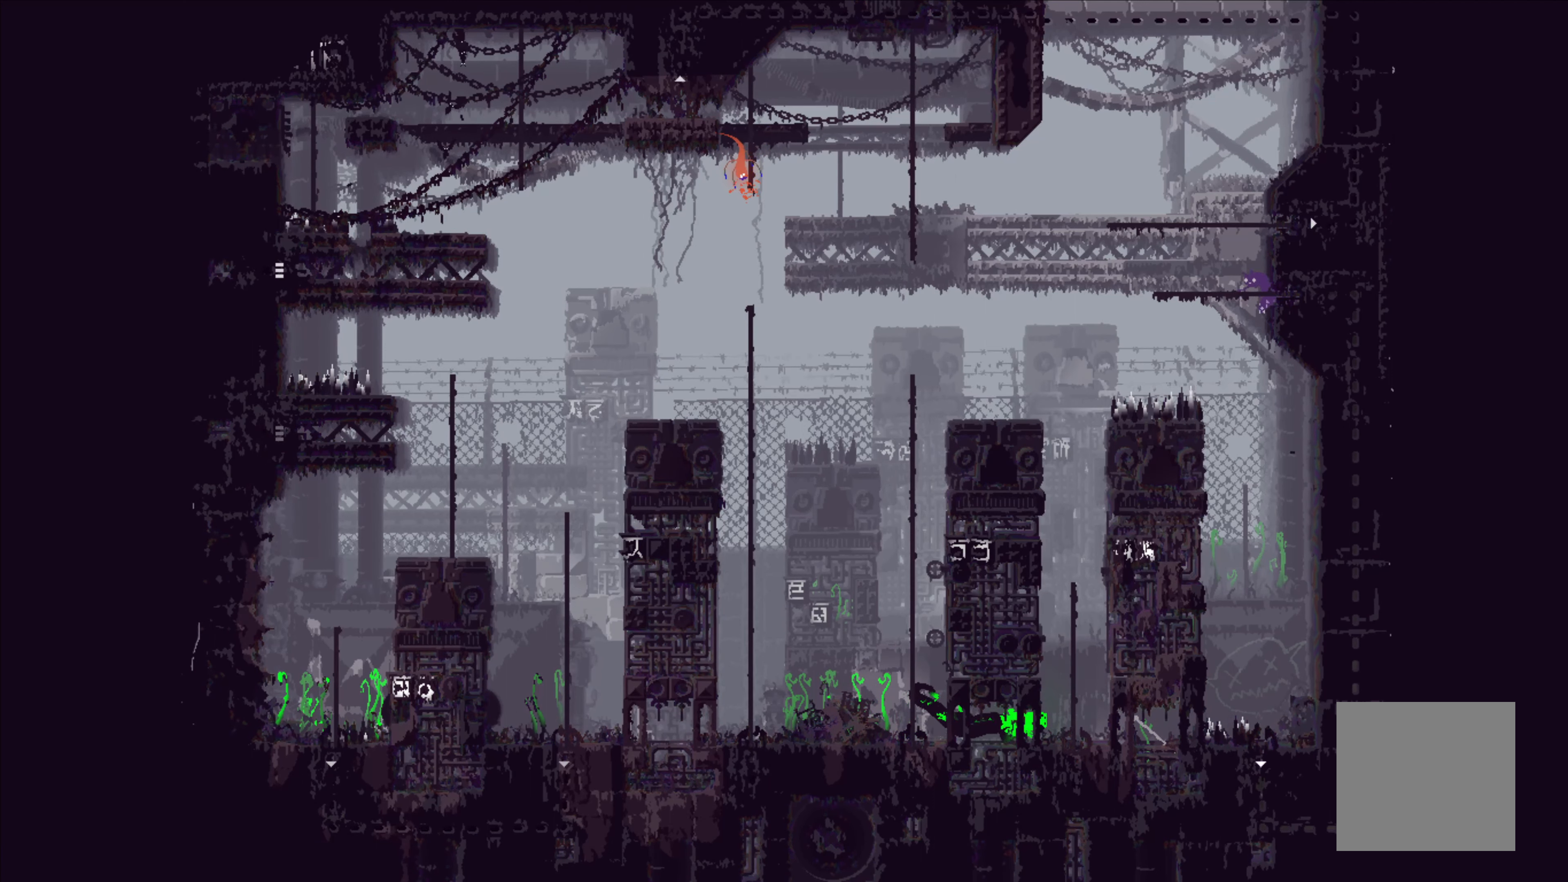
{"buttons": [], "left_stick": "center", "events": [[150, "left_stick", "up-left"], [266, "left_stick", "up"], [500, "left_stick", "center"]]}
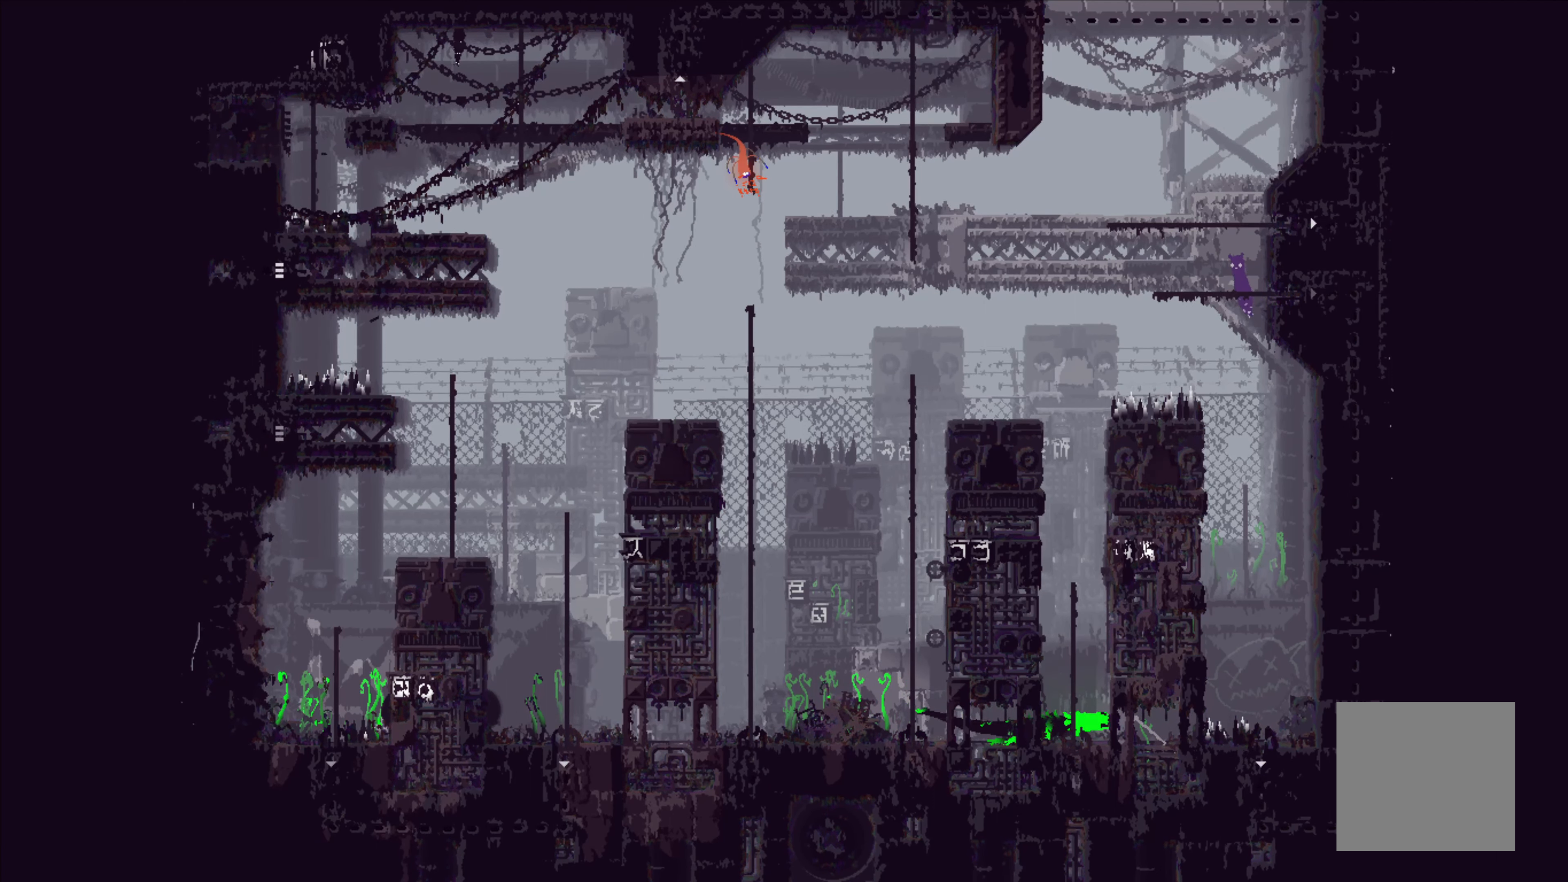
{"buttons": ["A"], "left_stick": "right", "events": [[183, "A", "down"], [183, "left_stick", "right"], [233, "left_stick", "up-right"], [466, "left_stick", "right"]]}
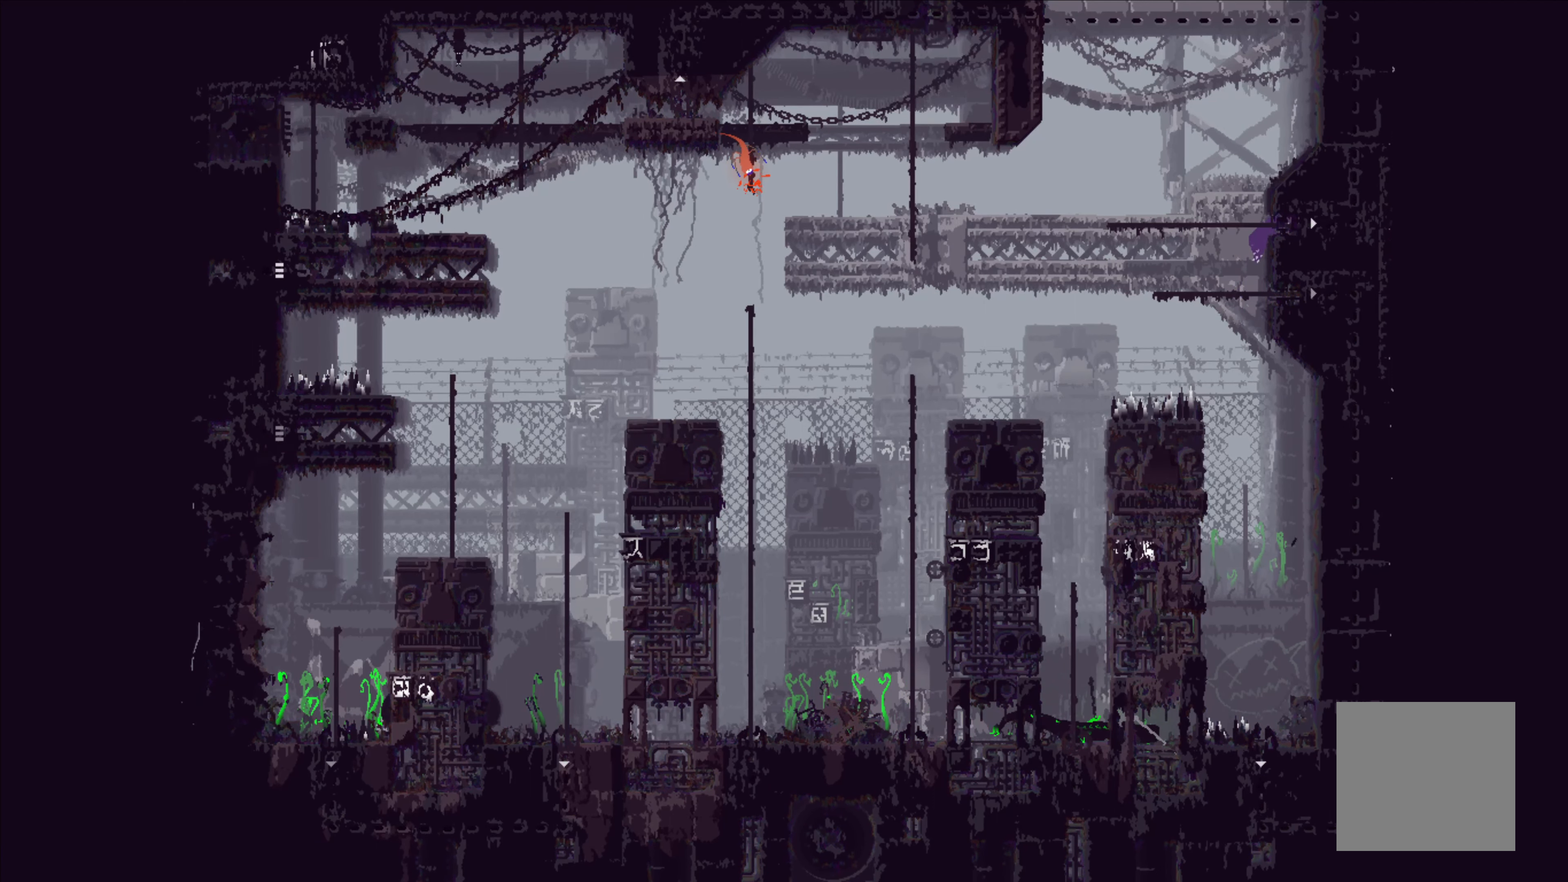
{"buttons": [], "left_stick": "right", "events": [[16, "A", "up"]]}
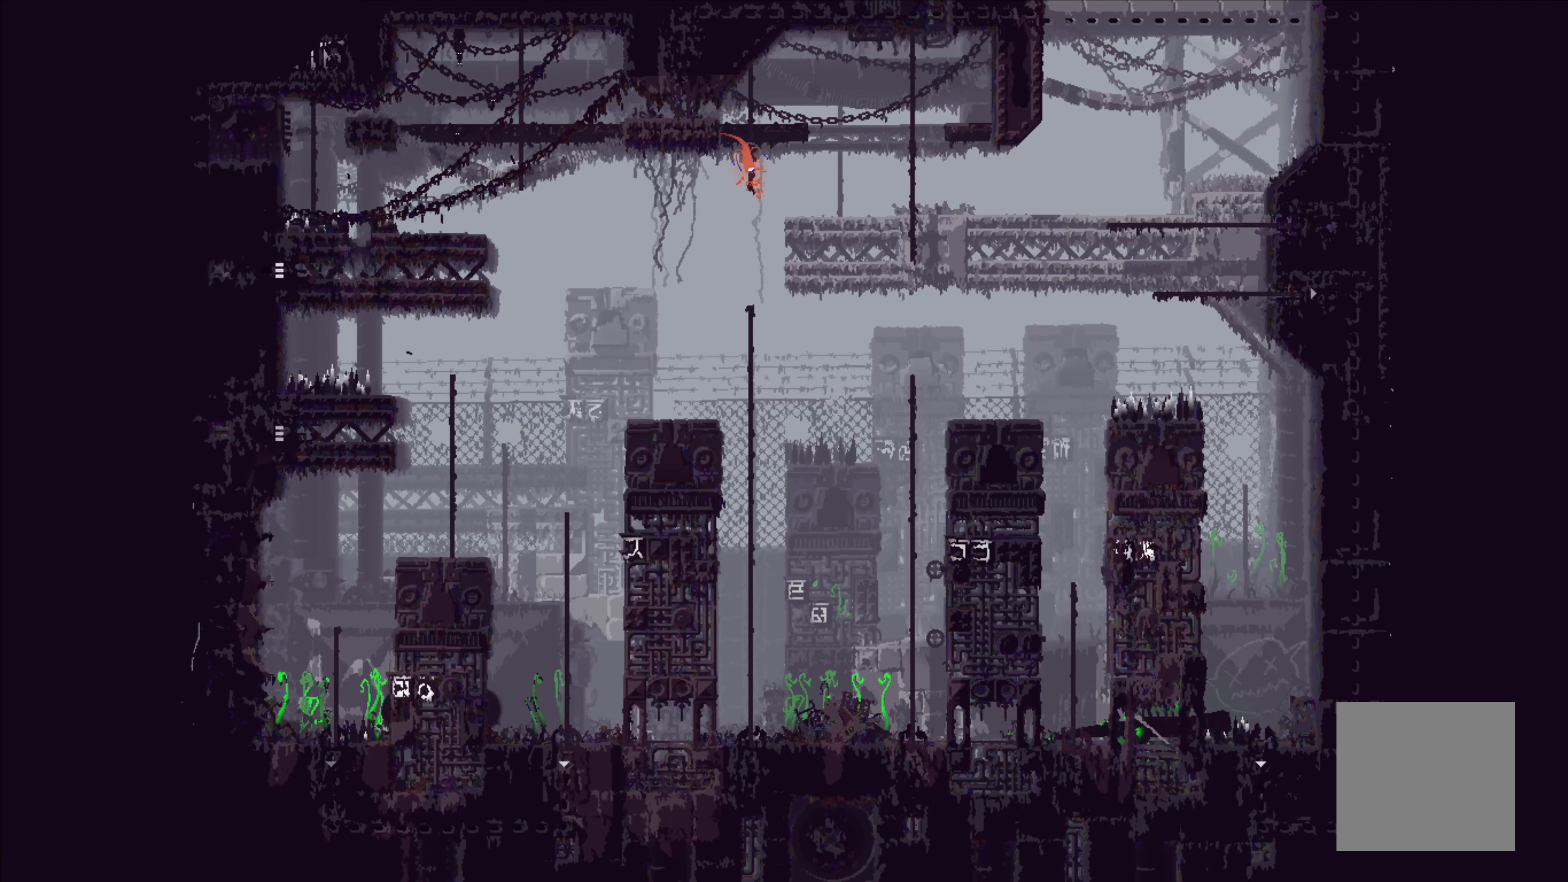
{"buttons": [], "left_stick": "center", "events": [[233, "left_stick", "center"]]}
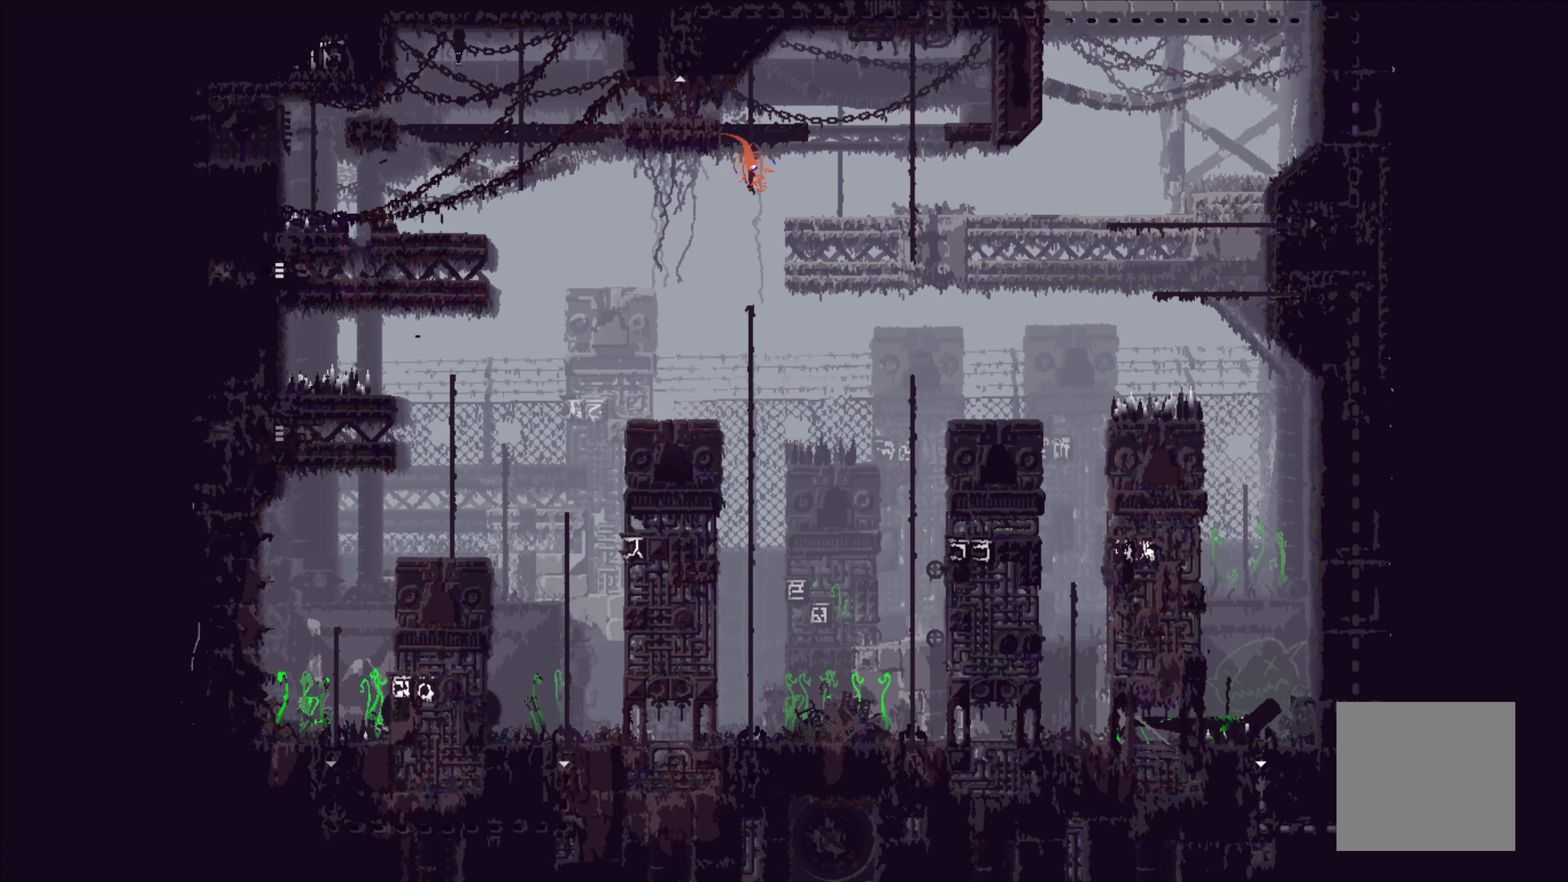
{"buttons": [], "left_stick": "left", "events": [[433, "left_stick", "left"]]}
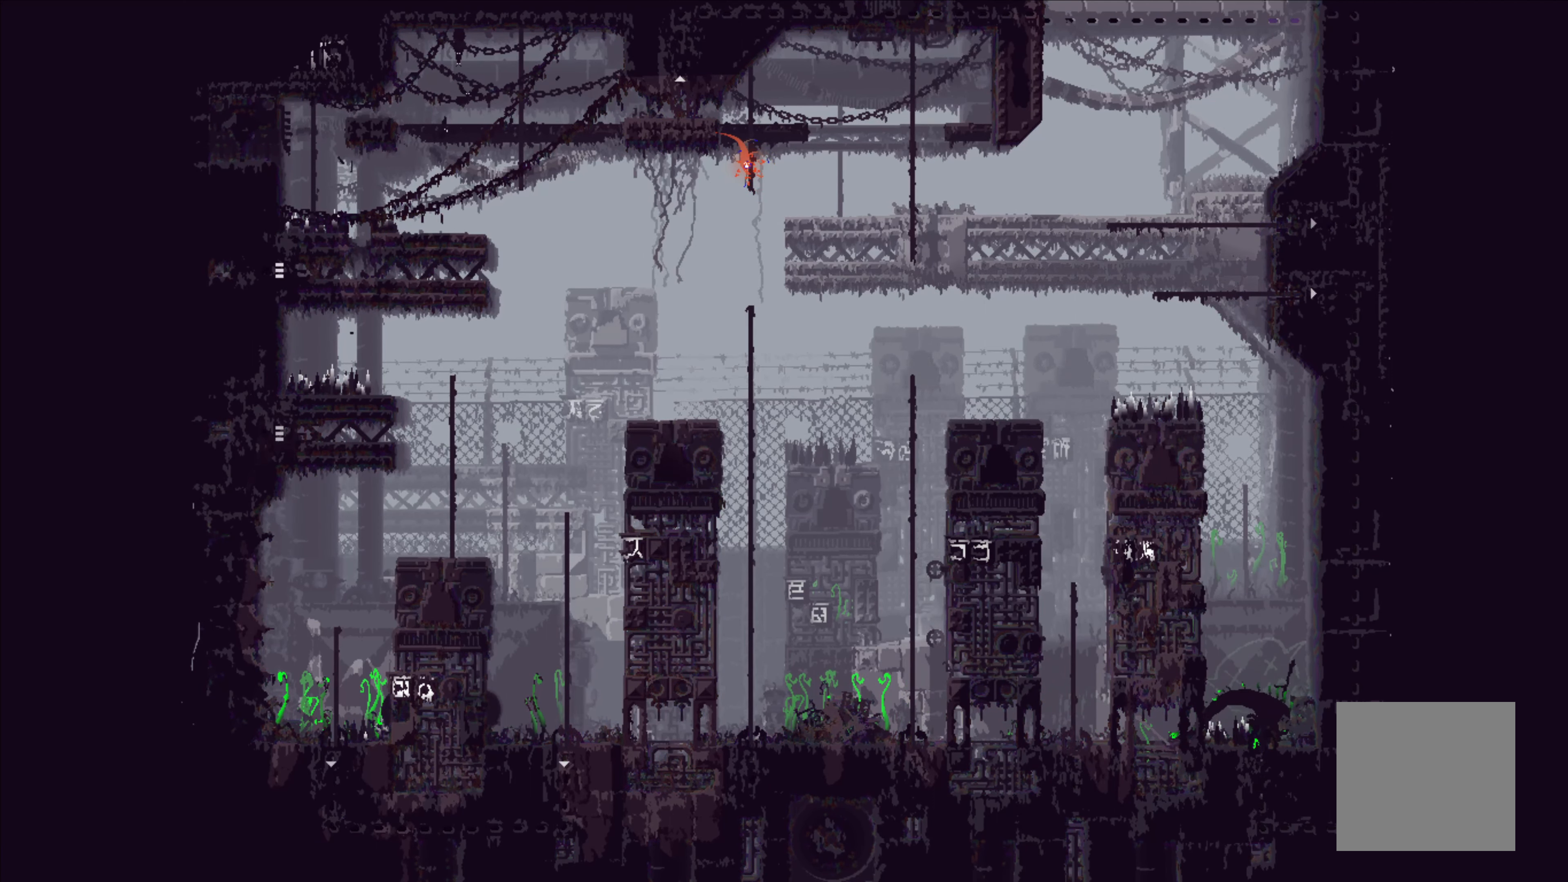
{"buttons": [], "left_stick": "center", "events": [[300, "left_stick", "center"]]}
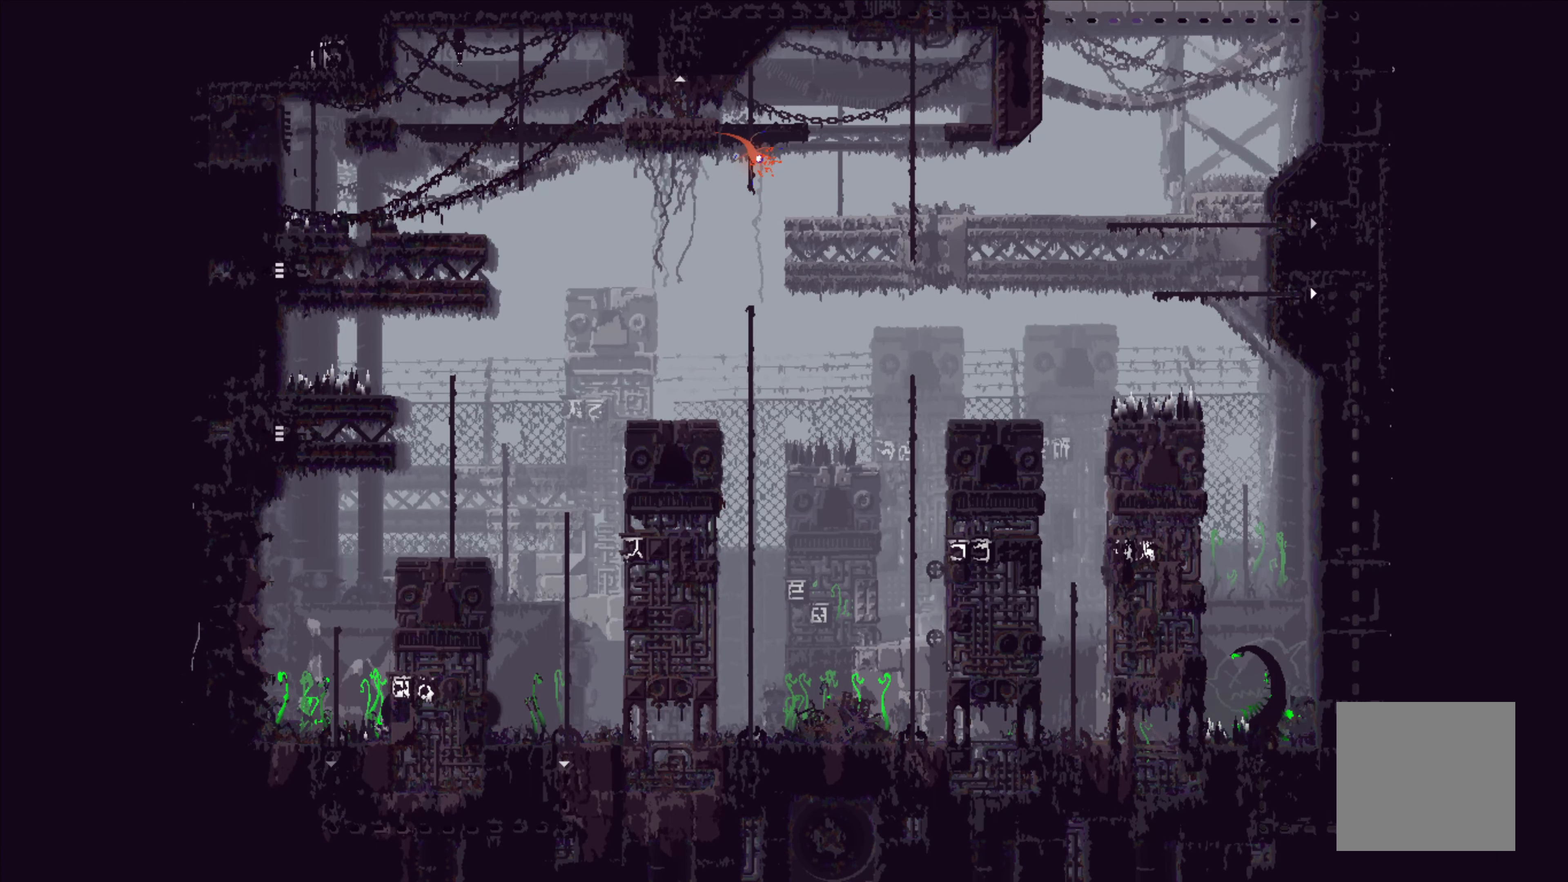
{"buttons": [], "left_stick": "center", "events": []}
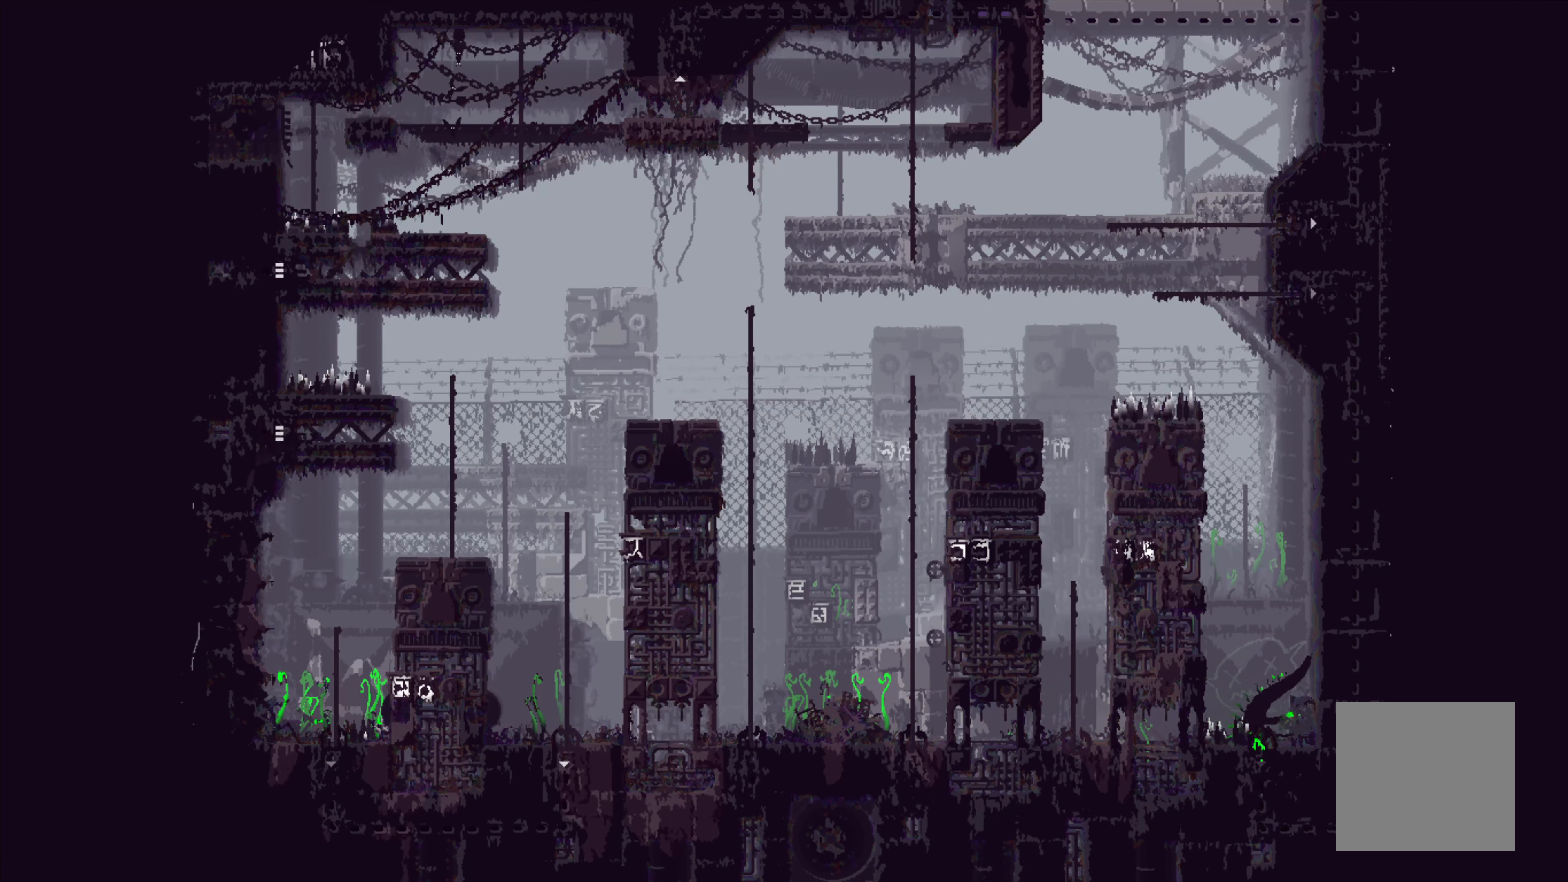
{"buttons": [], "left_stick": "center", "events": []}
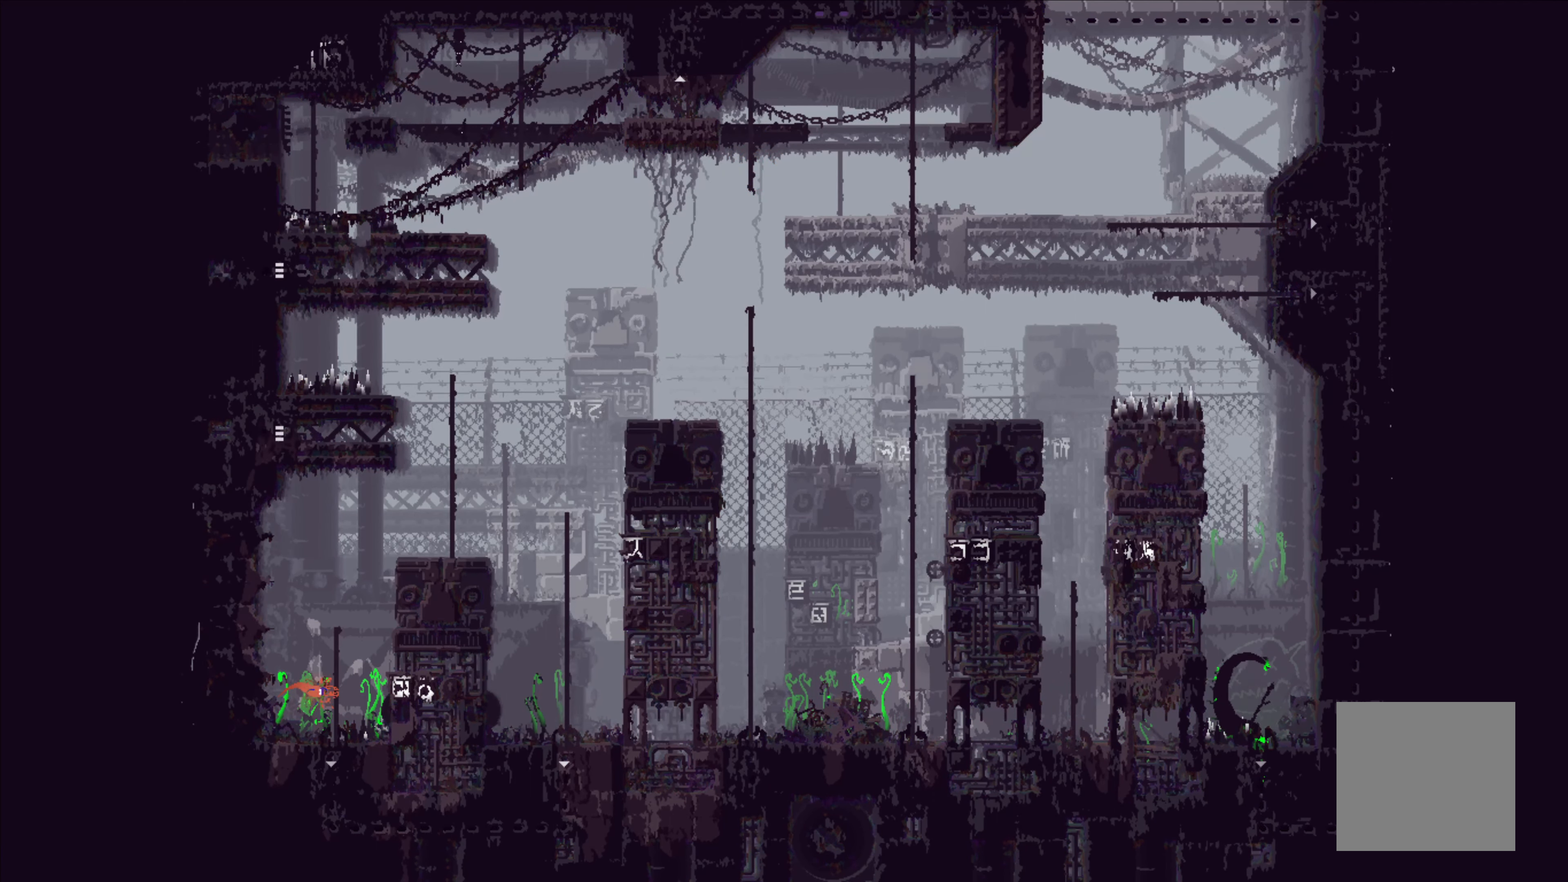
{"buttons": [], "left_stick": "down", "events": [[267, "left_stick", "down"]]}
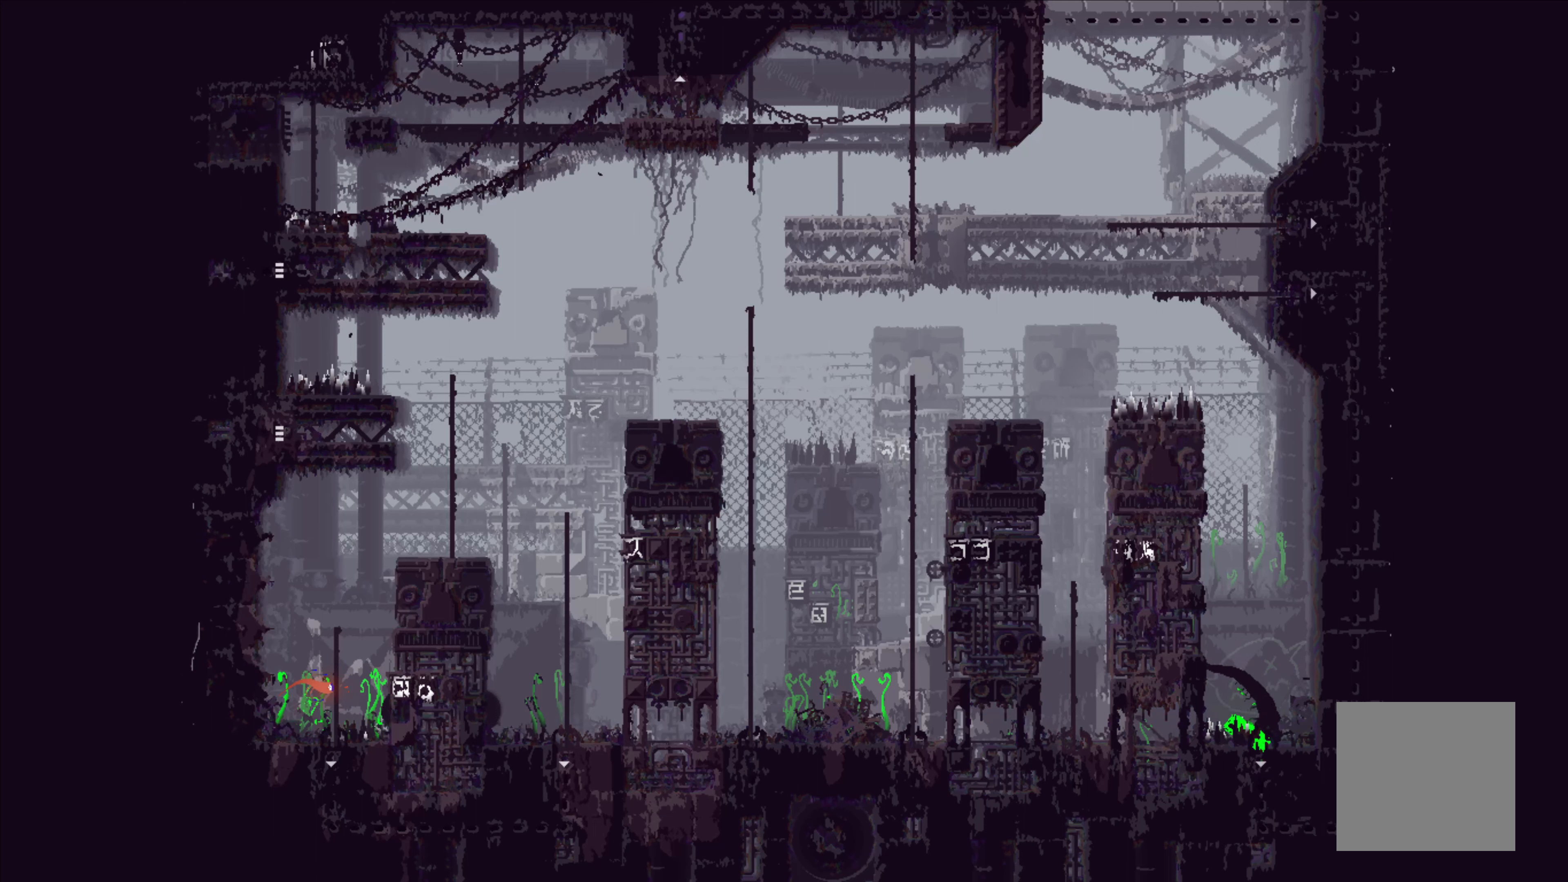
{"buttons": [], "left_stick": "left", "events": [[367, "left_stick", "left"]]}
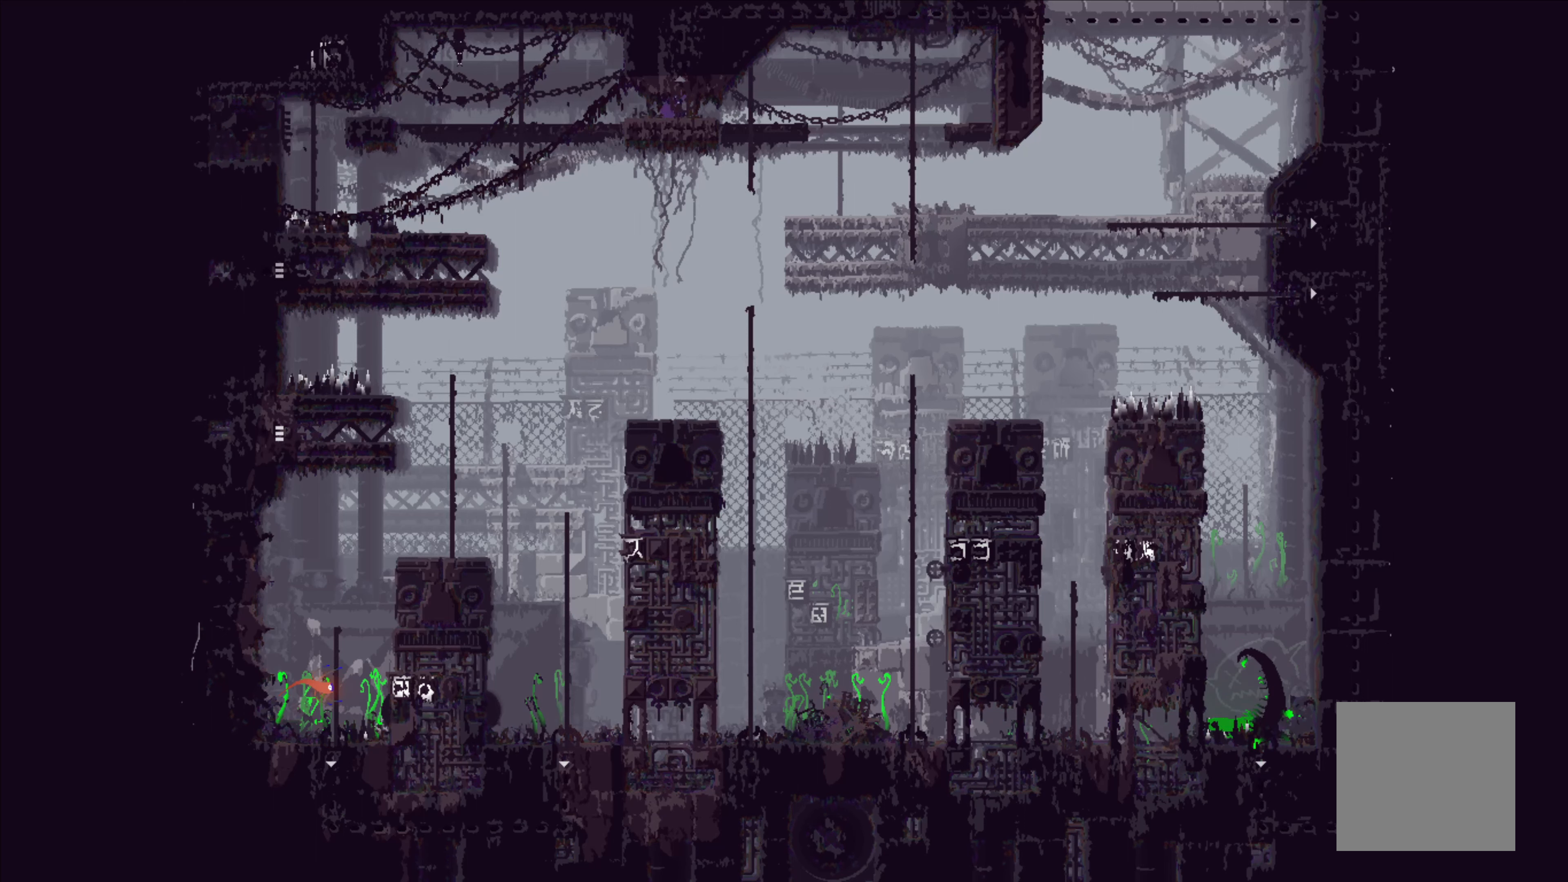
{"buttons": [], "left_stick": "left", "events": []}
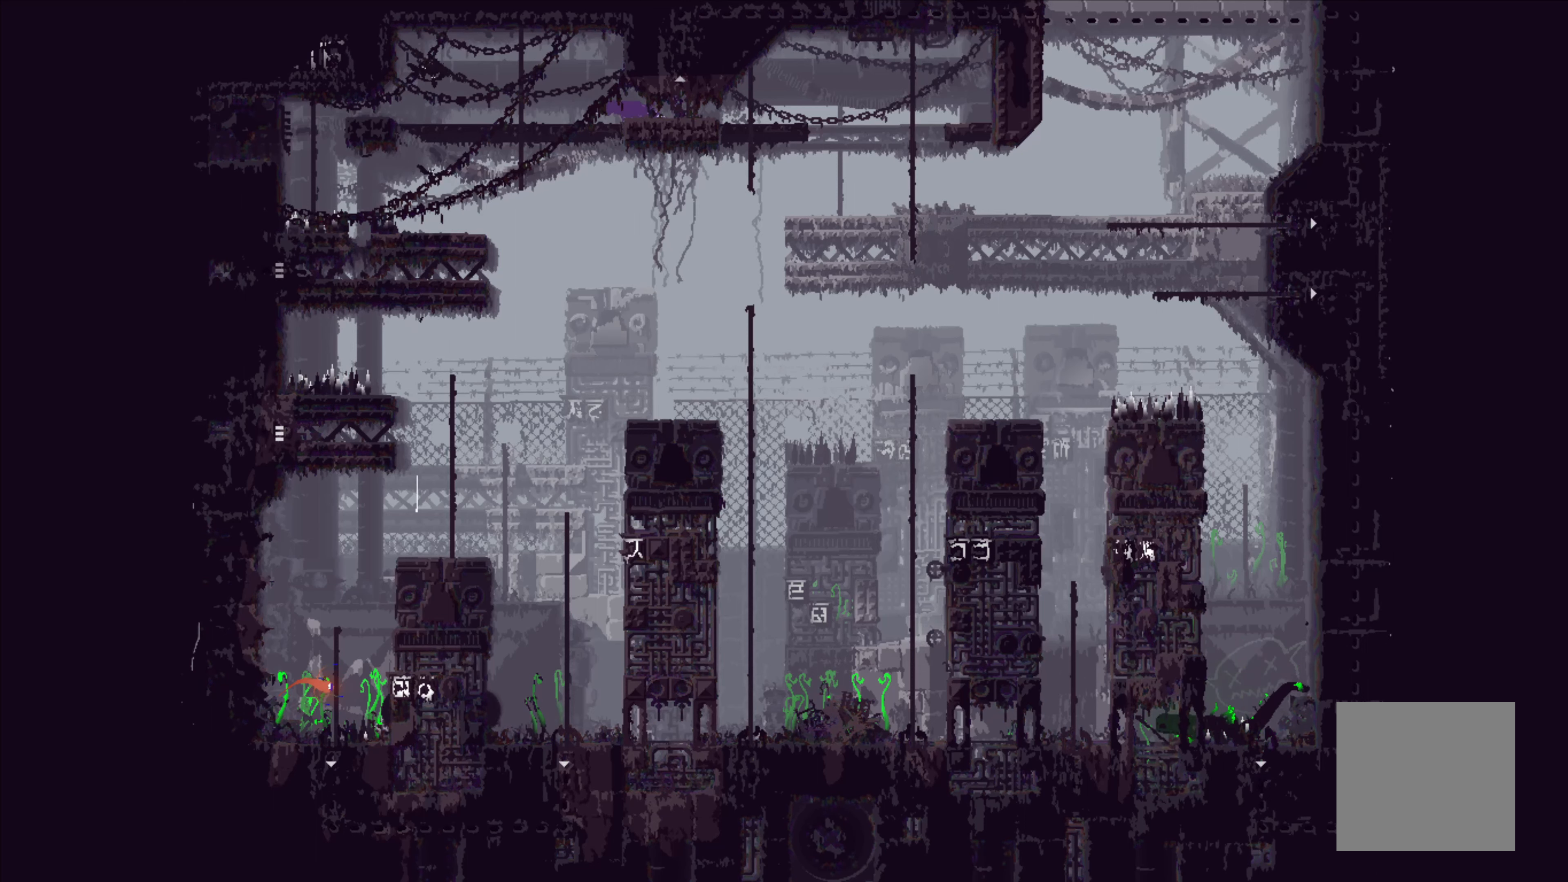
{"buttons": [], "left_stick": "up-left", "events": [[67, "left_stick", "up-left"]]}
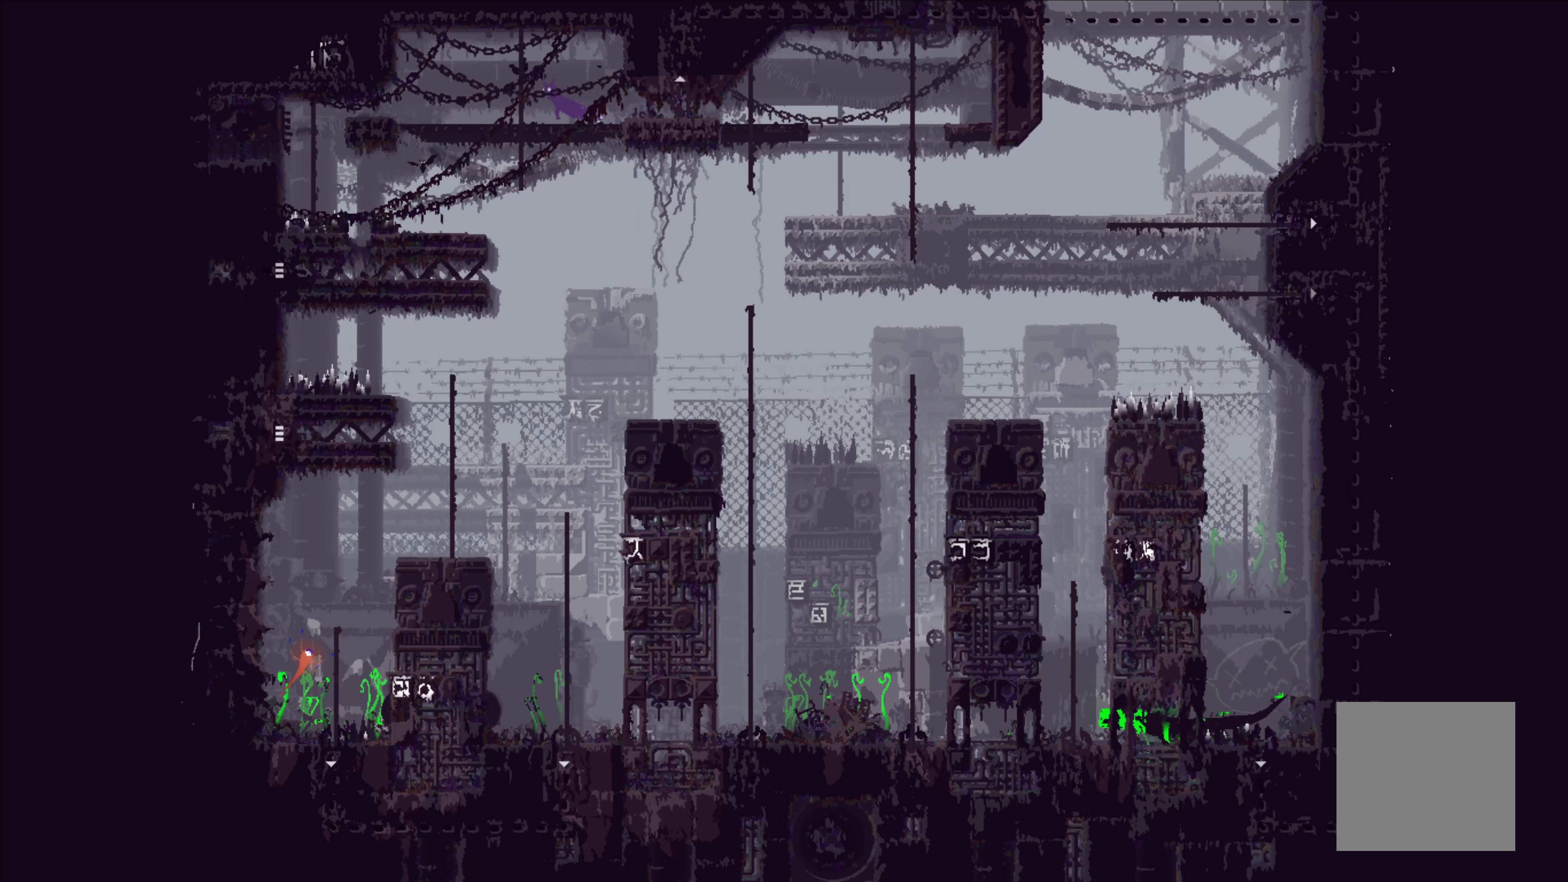
{"buttons": [], "left_stick": "left", "events": [[17, "left_stick", "left"]]}
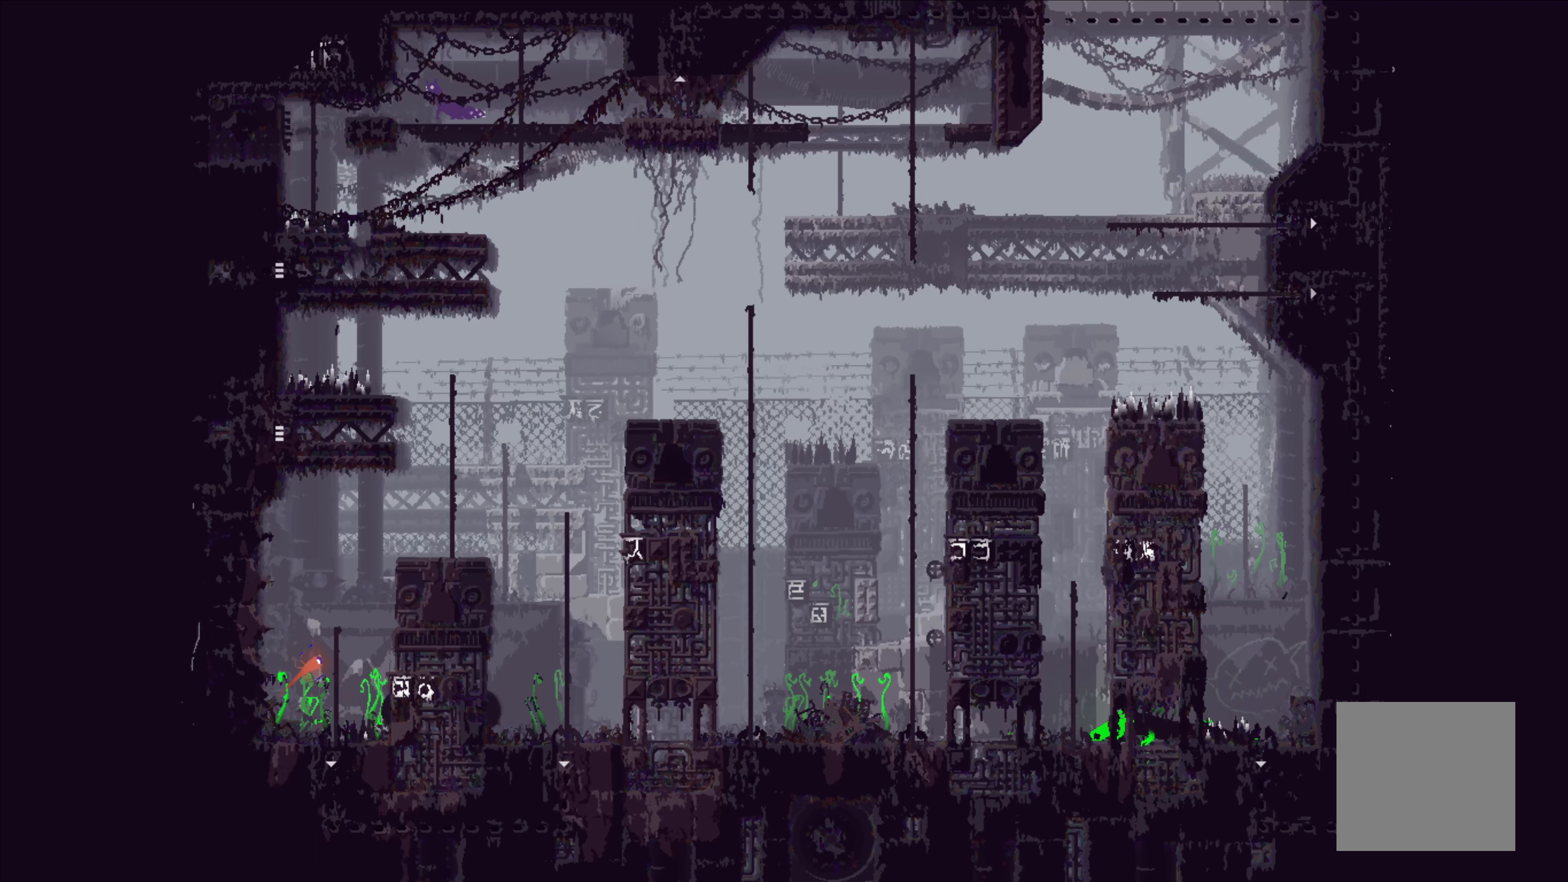
{"buttons": [], "left_stick": "down", "events": [[150, "left_stick", "down"]]}
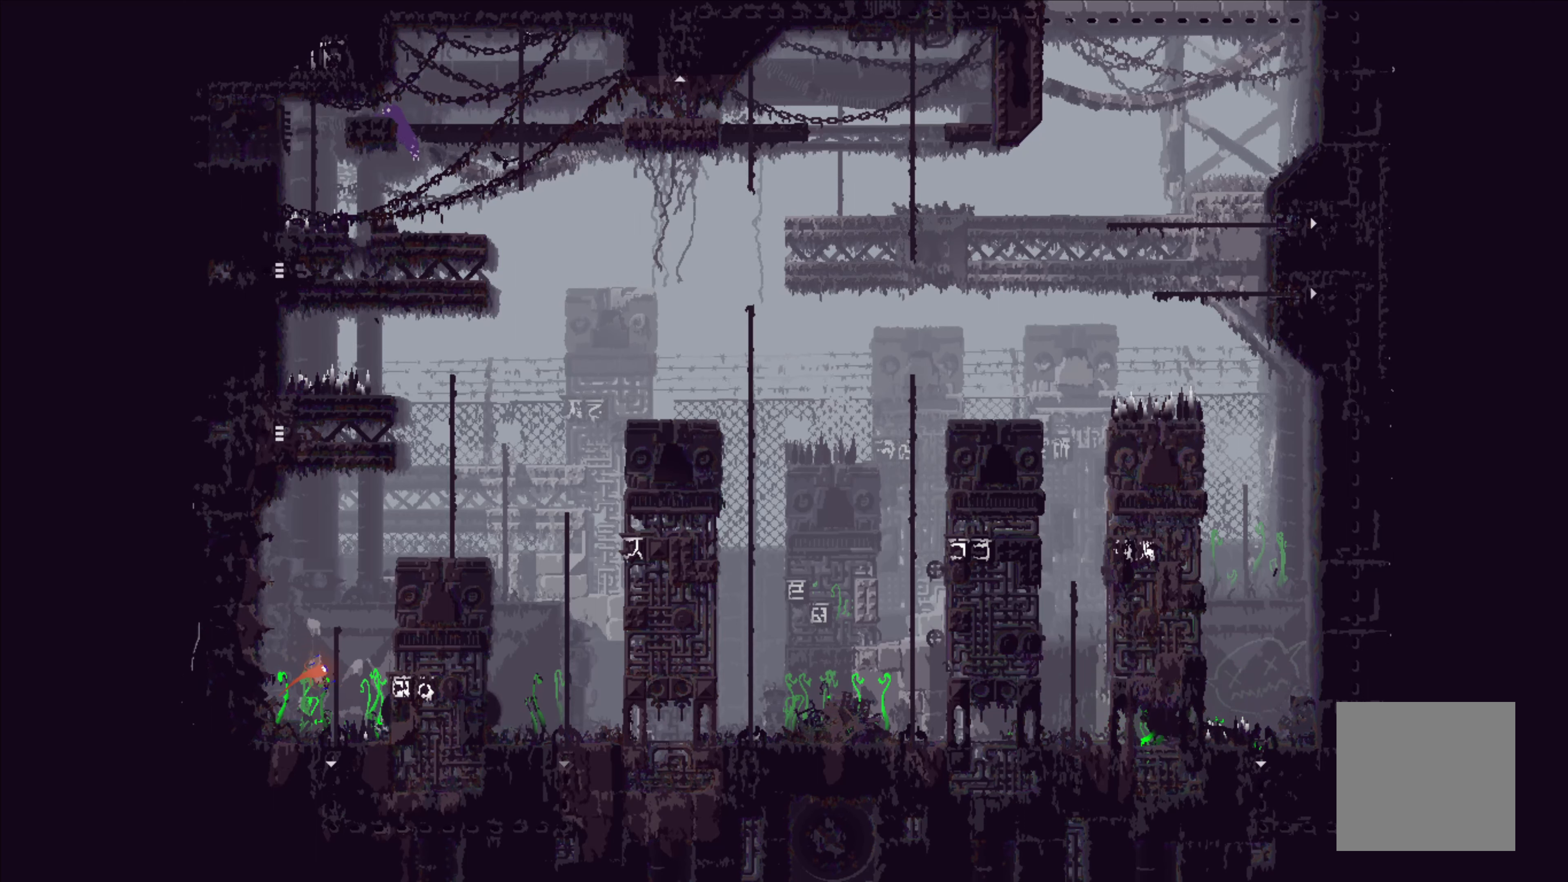
{"buttons": [], "left_stick": "center", "events": [[83, "left_stick", "down-left"], [200, "left_stick", "left"], [467, "left_stick", "center"]]}
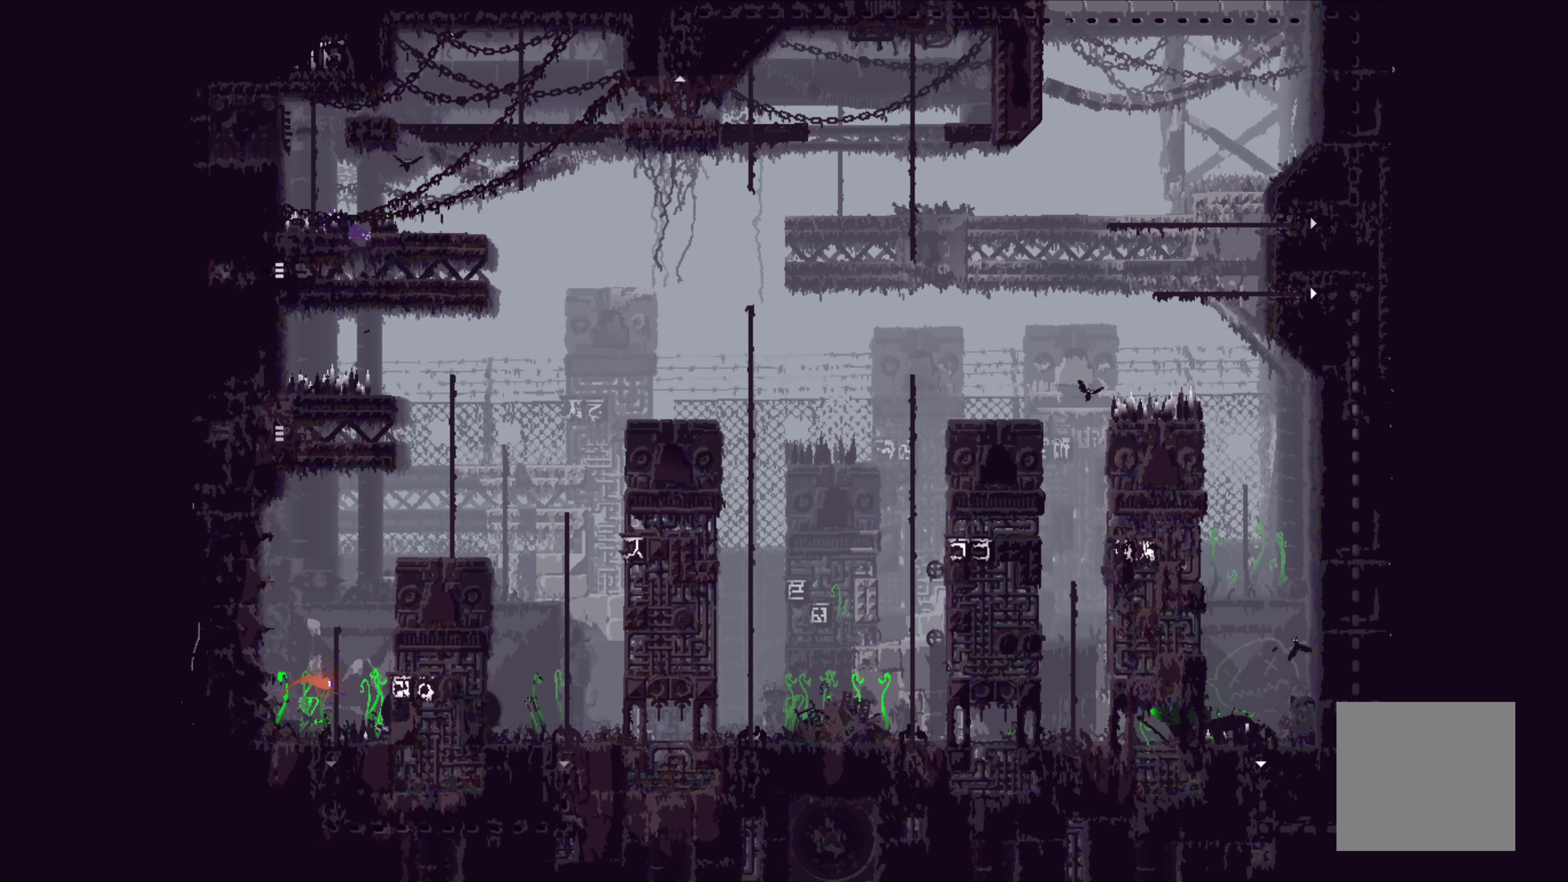
{"buttons": [], "left_stick": "right", "events": [[467, "left_stick", "right"]]}
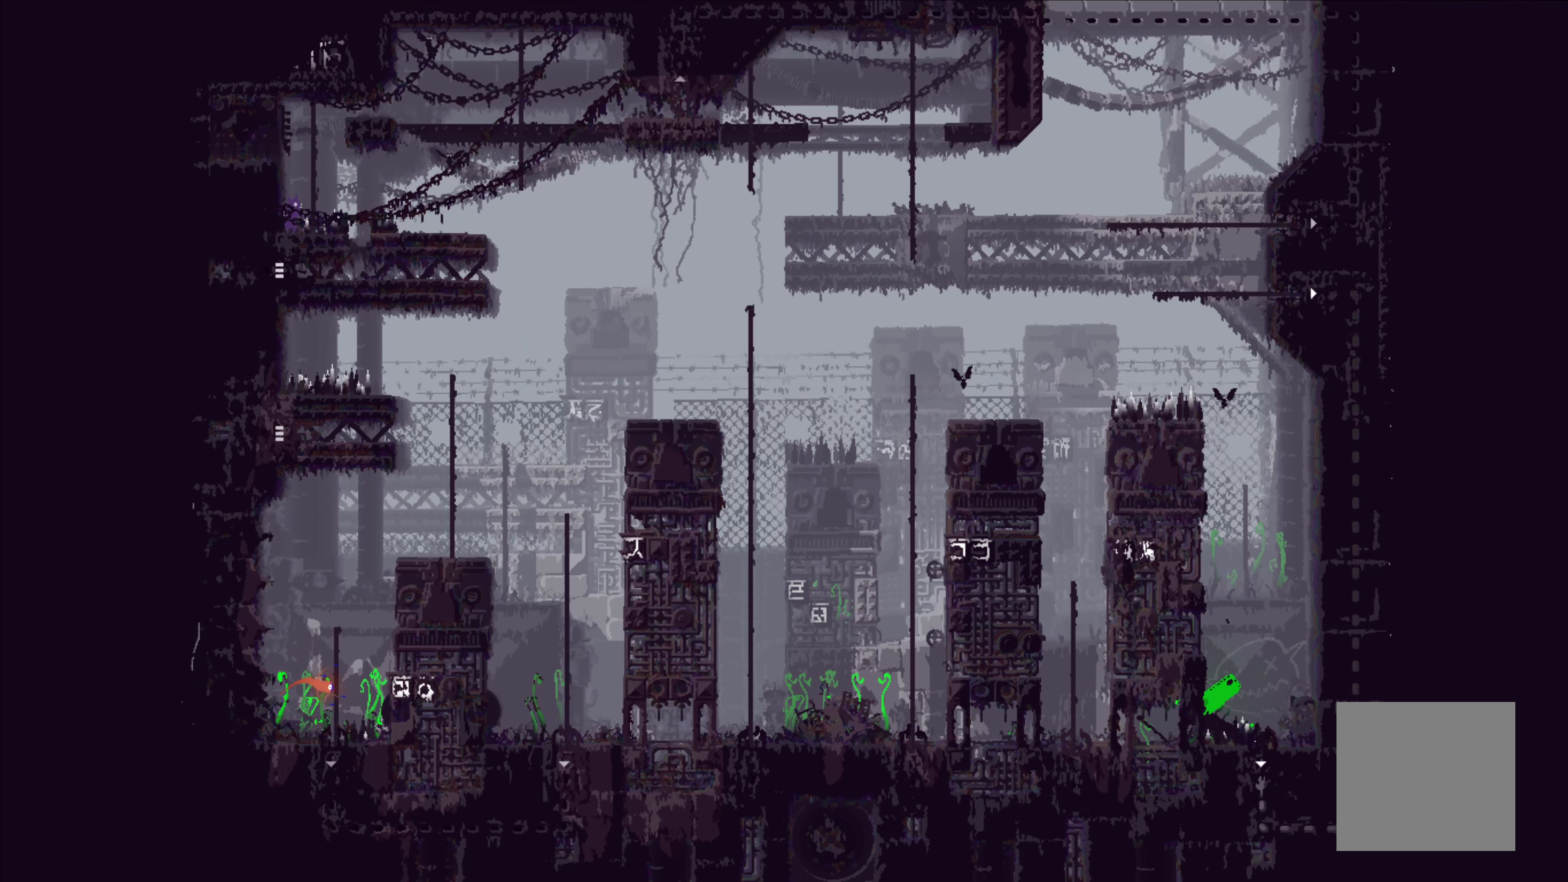
{"buttons": [], "left_stick": "down", "events": [[200, "left_stick", "down-right"], [300, "left_stick", "down"]]}
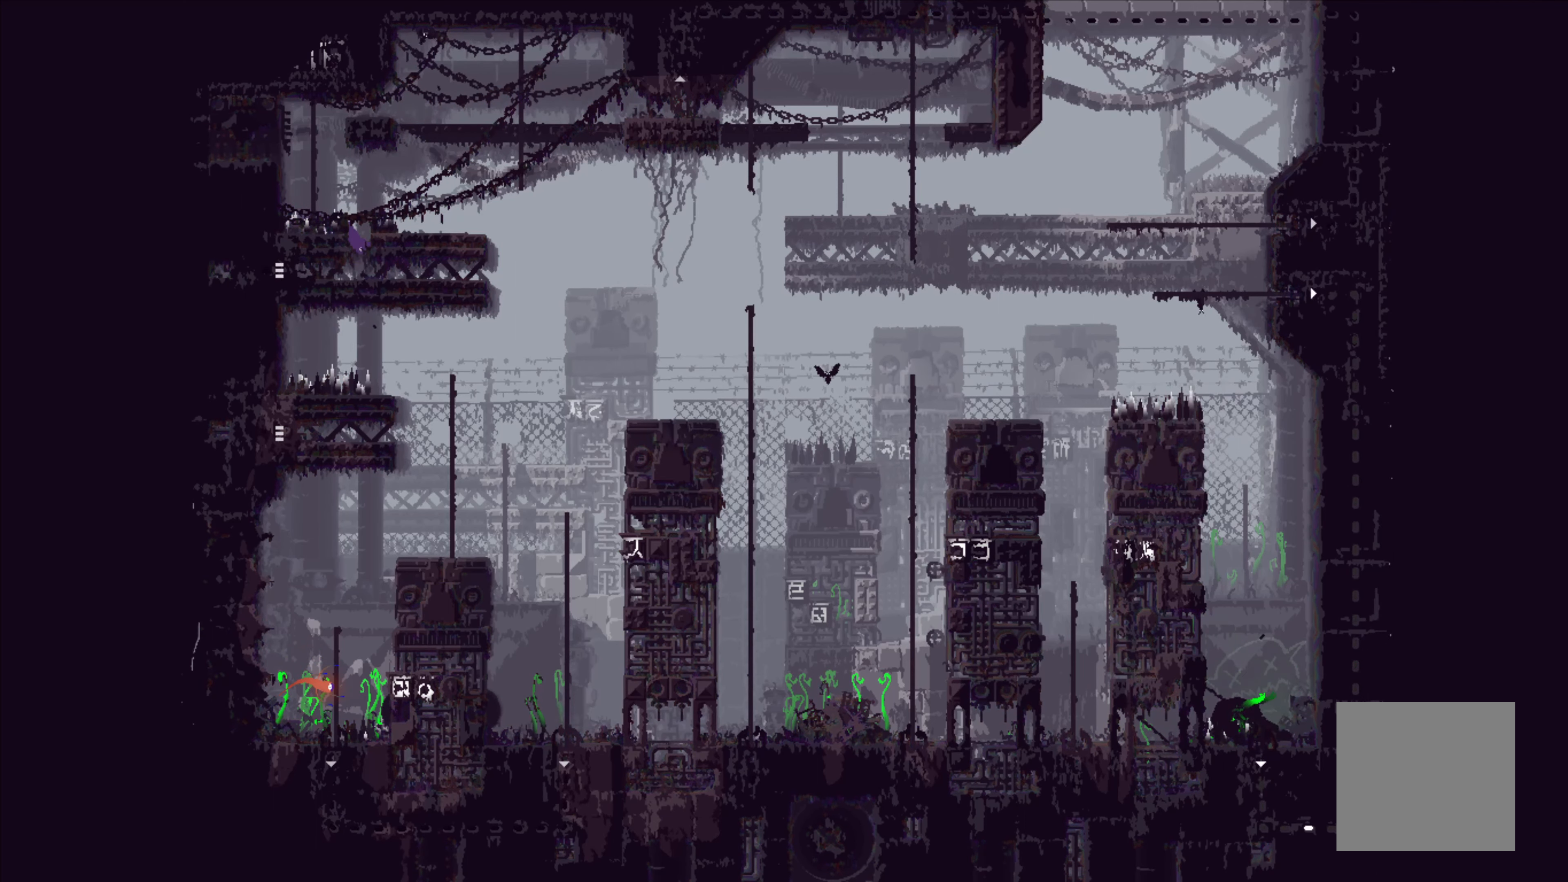
{"buttons": [], "left_stick": "left", "events": [[217, "left_stick", "left"]]}
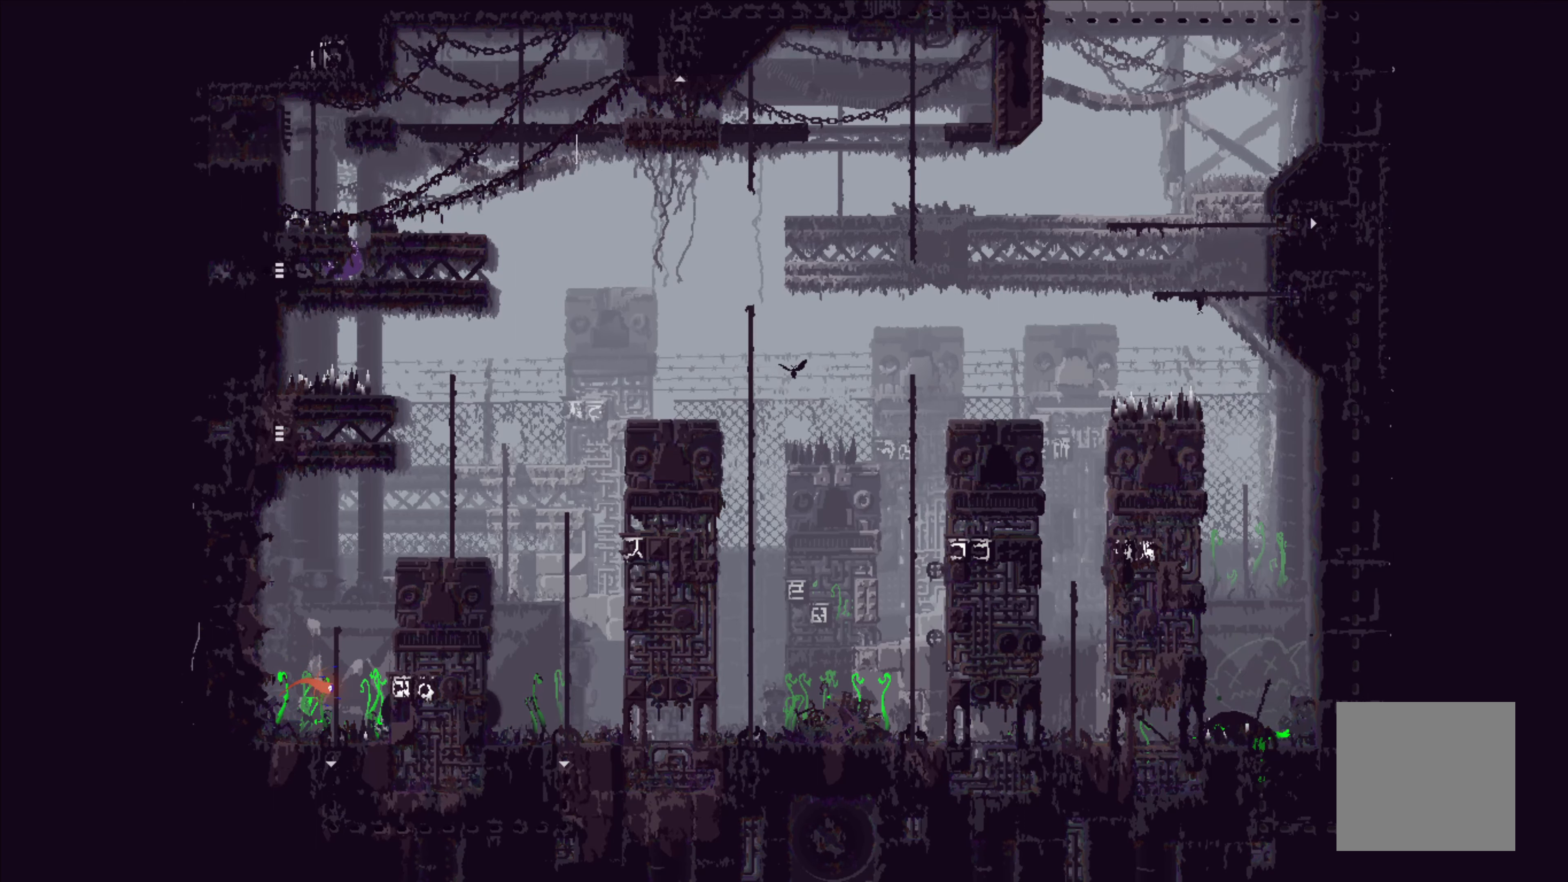
{"buttons": [], "left_stick": "left", "events": [[250, "A", "down"], [367, "A", "up"]]}
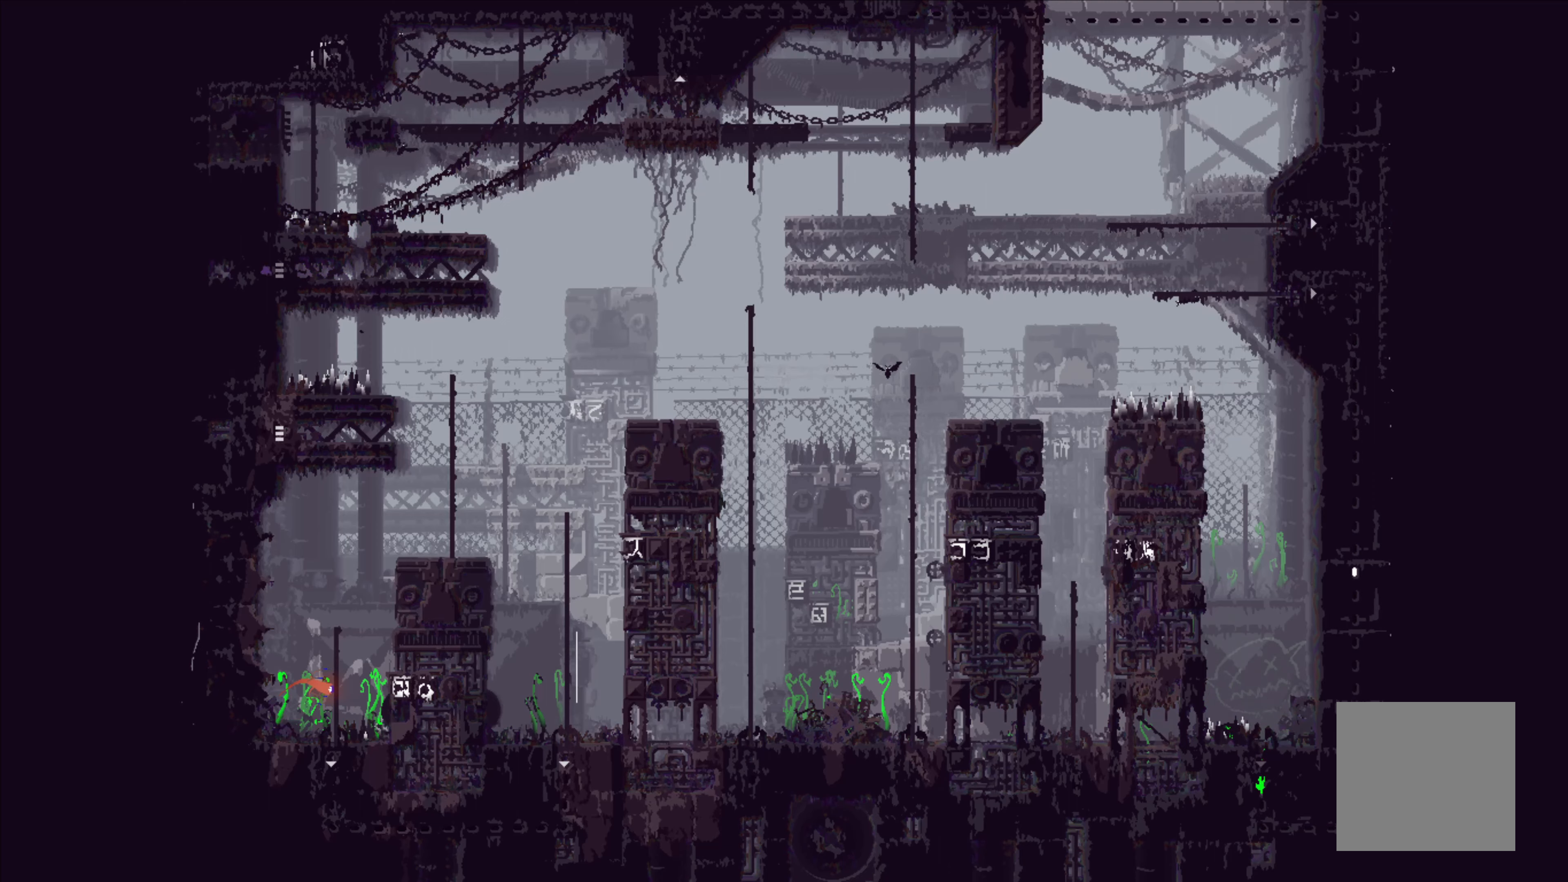
{"buttons": [], "left_stick": "center", "events": [[50, "left_stick", "center"]]}